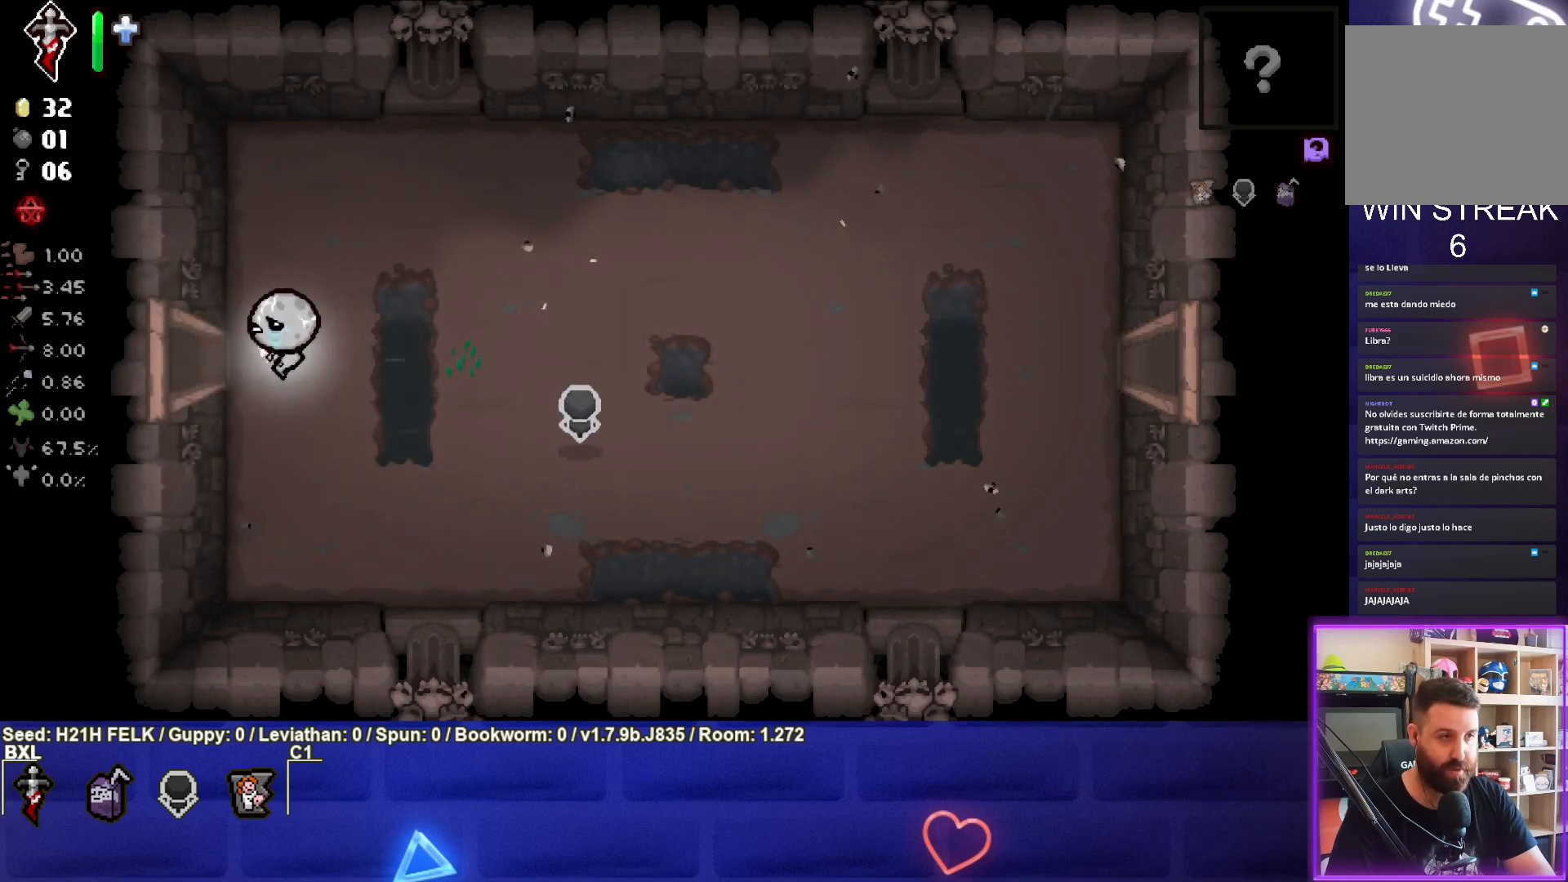
Gameplay with a controller (PlayStation layout); each line is a JSON object with the inputs held at the frame after it. "events" lists button and stick changes between this image and that frame as [ms after this image, input, new state], when the widget could be followed in between. Not read: right_stick.
{"buttons": [], "left_stick": "left", "events": []}
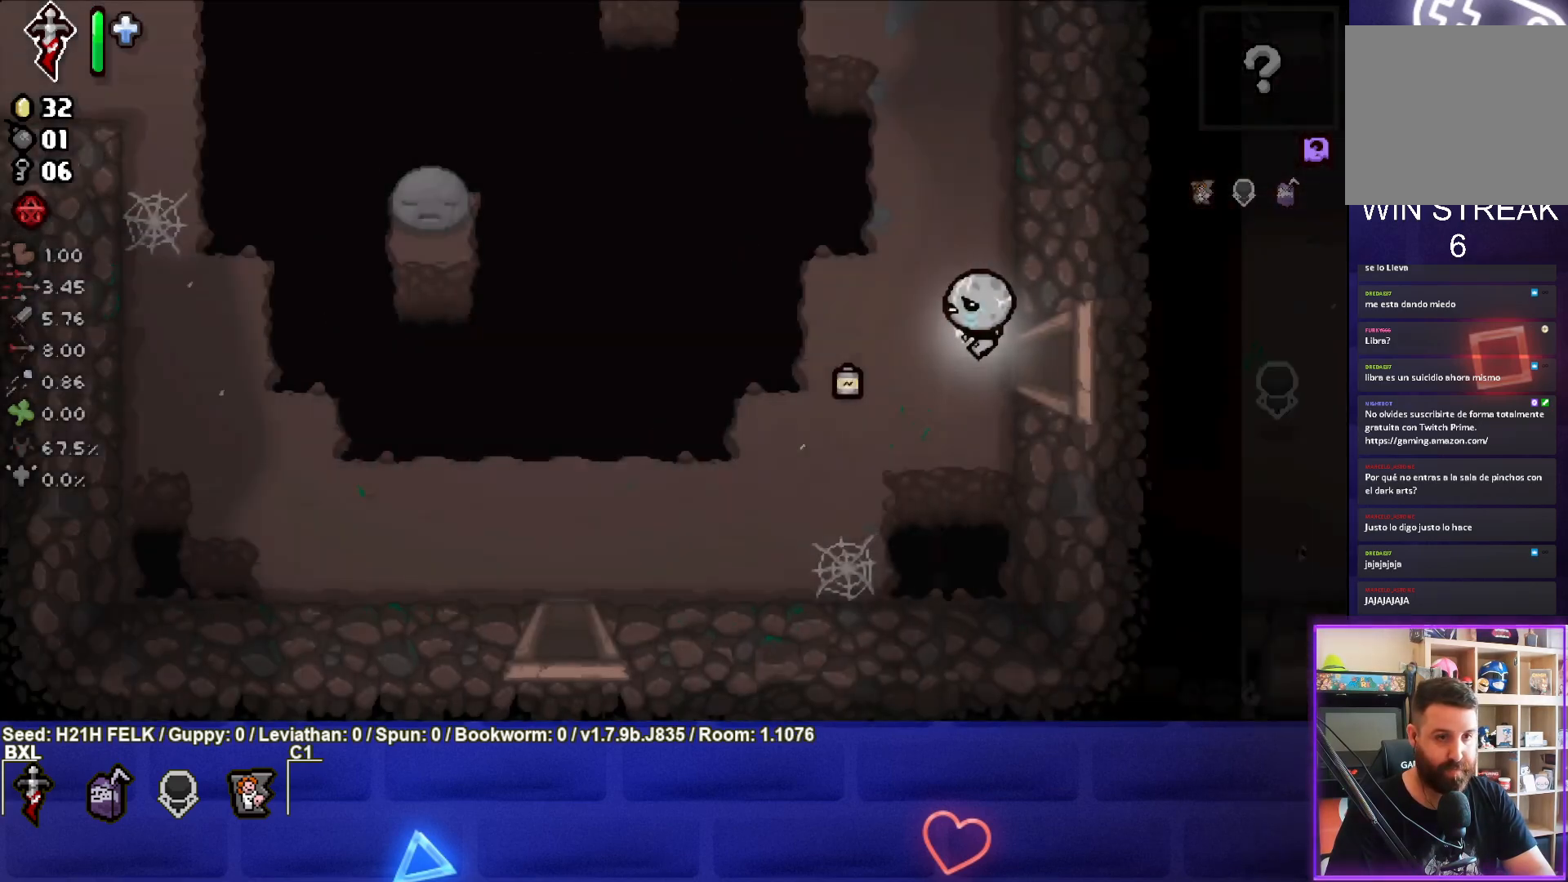
{"buttons": [], "left_stick": "left", "events": [[367, "left_stick", "center"], [467, "left_stick", "left"]]}
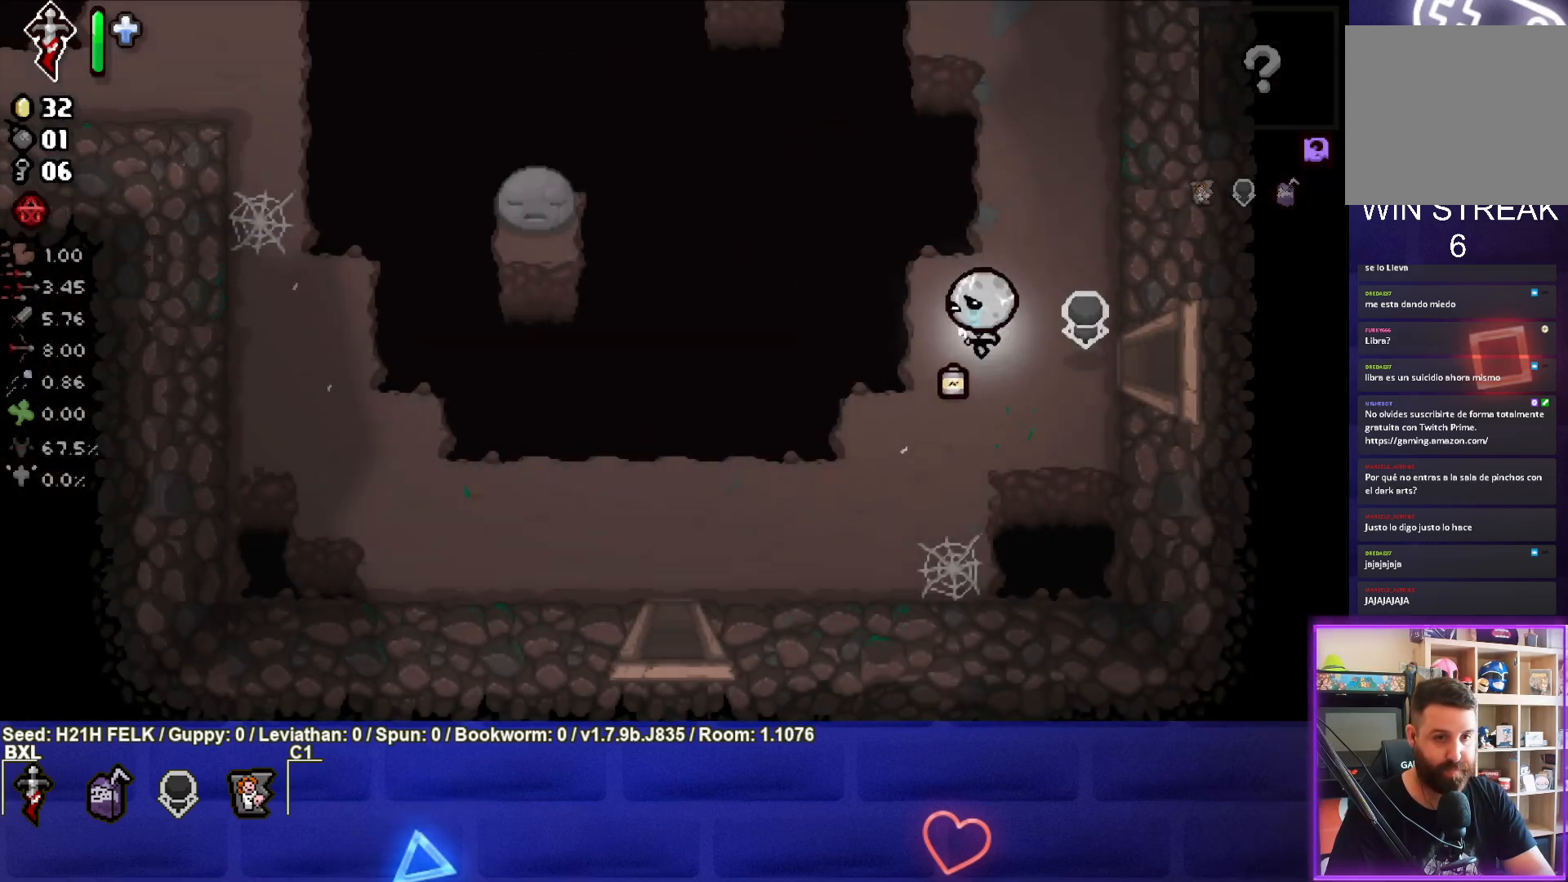
{"buttons": [], "left_stick": "down-left", "events": [[183, "left_stick", "down-left"]]}
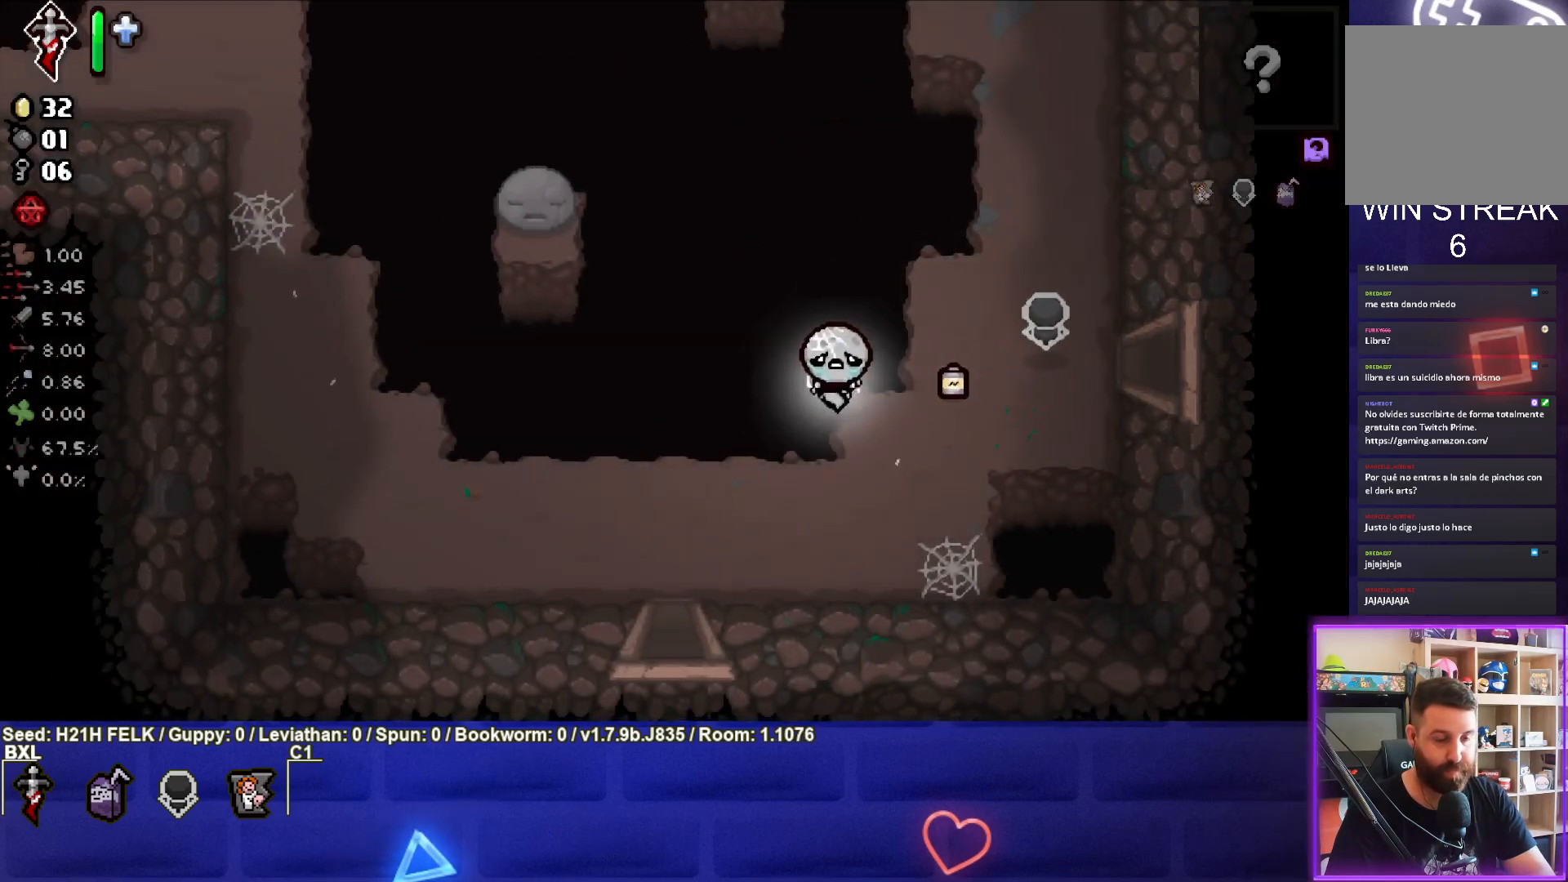
{"buttons": [], "left_stick": "down", "events": [[500, "left_stick", "down"]]}
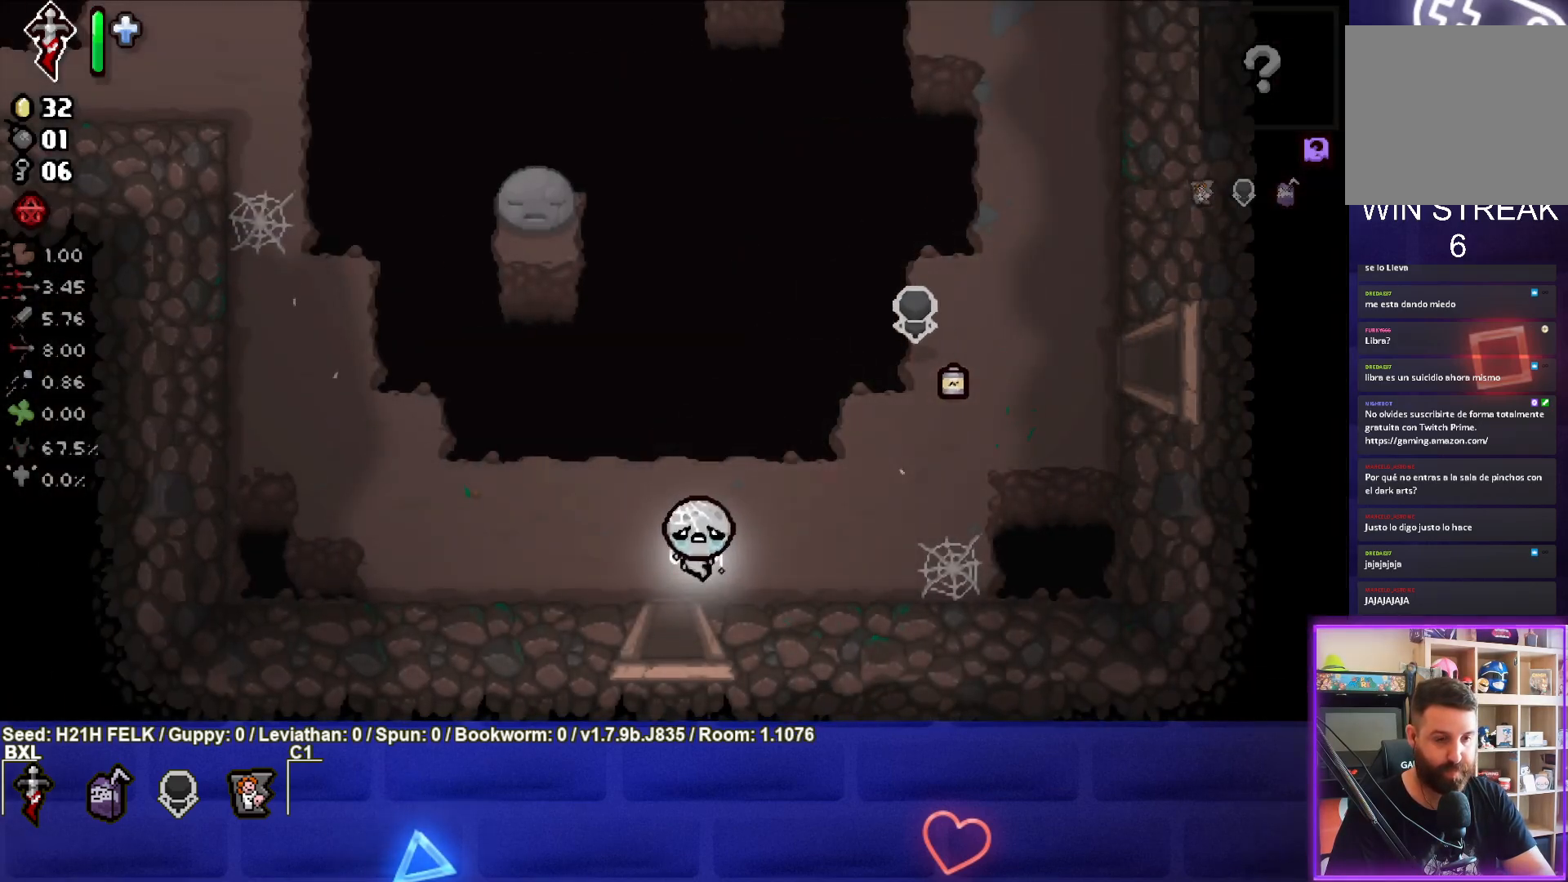
{"buttons": ["CROSS"], "left_stick": "center", "events": [[283, "CROSS", "down"], [283, "left_stick", "center"]]}
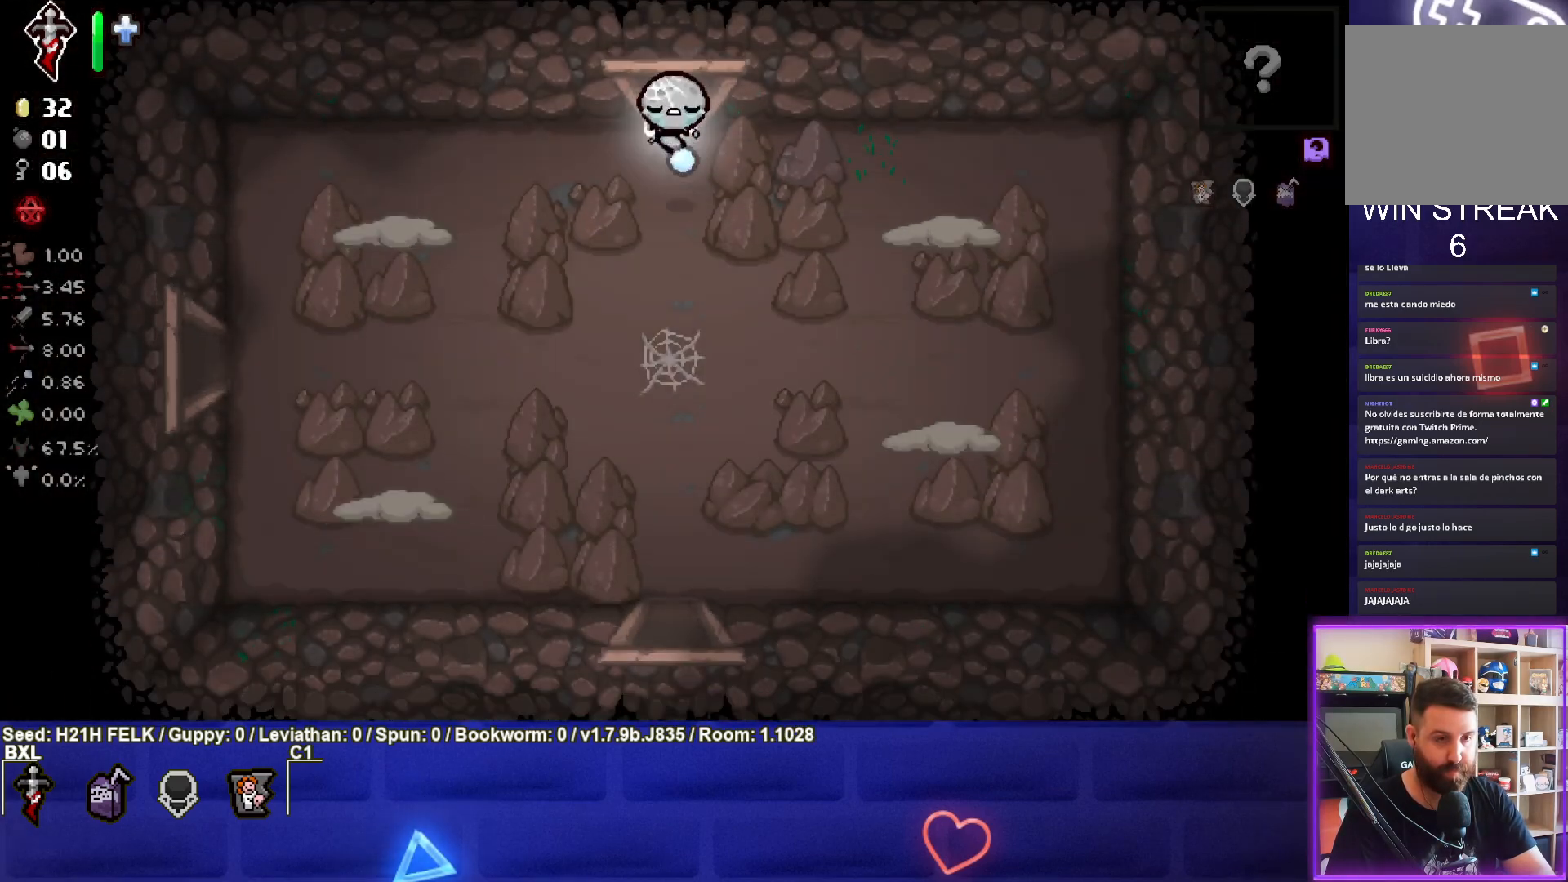
{"buttons": ["CIRCLE"], "left_stick": "right", "events": [[333, "CROSS", "up"], [417, "left_stick", "right"], [450, "CIRCLE", "down"]]}
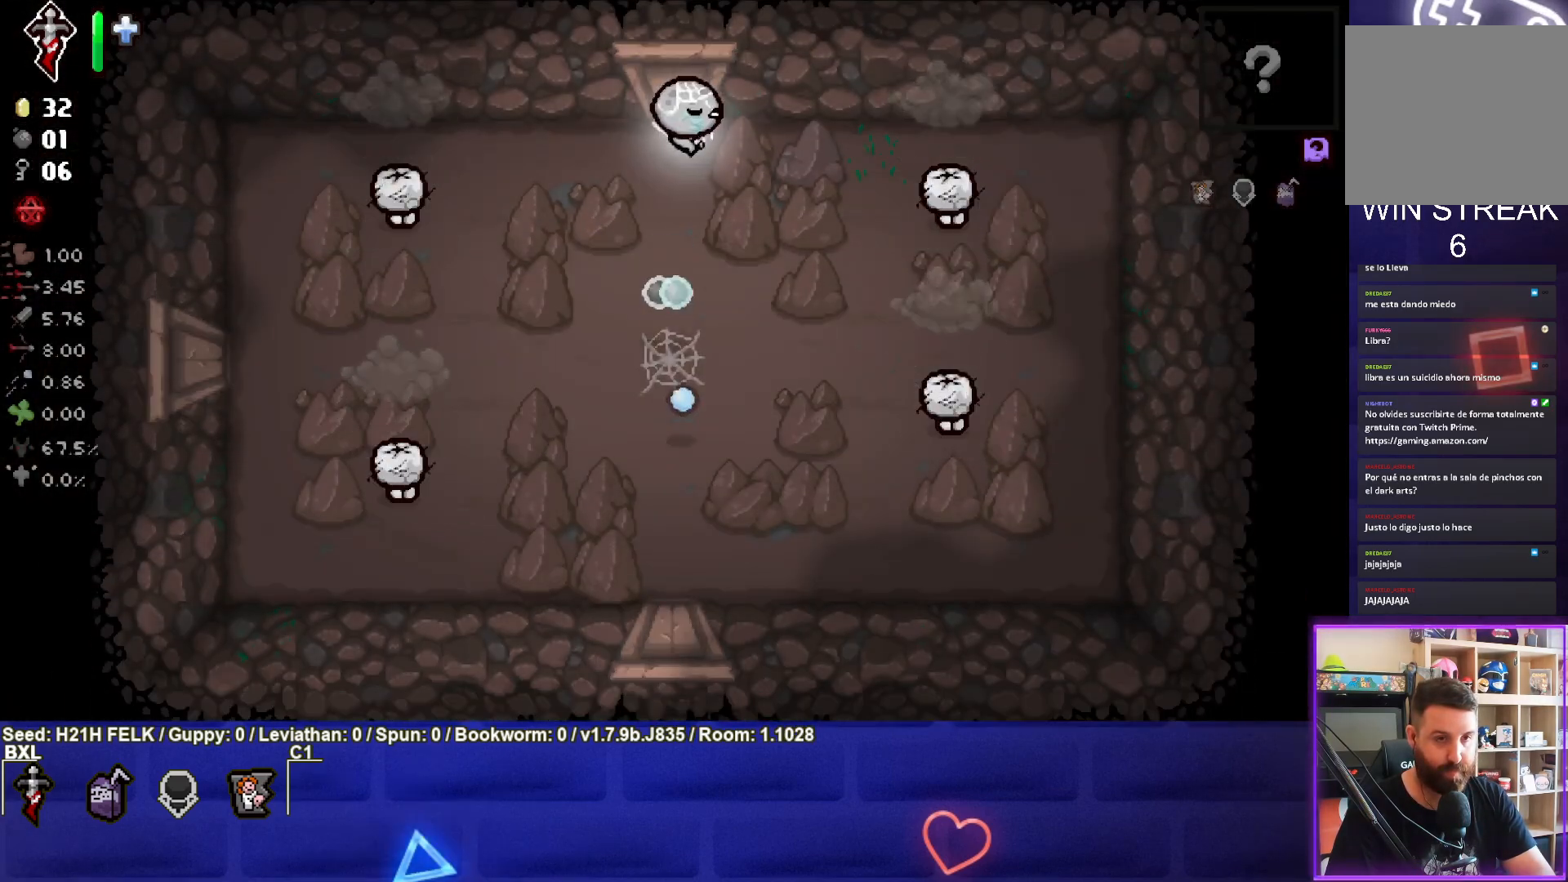
{"buttons": ["CIRCLE"], "left_stick": "center", "events": [[17, "left_stick", "down-right"], [133, "left_stick", "center"], [283, "left_stick", "down-right"], [417, "left_stick", "center"]]}
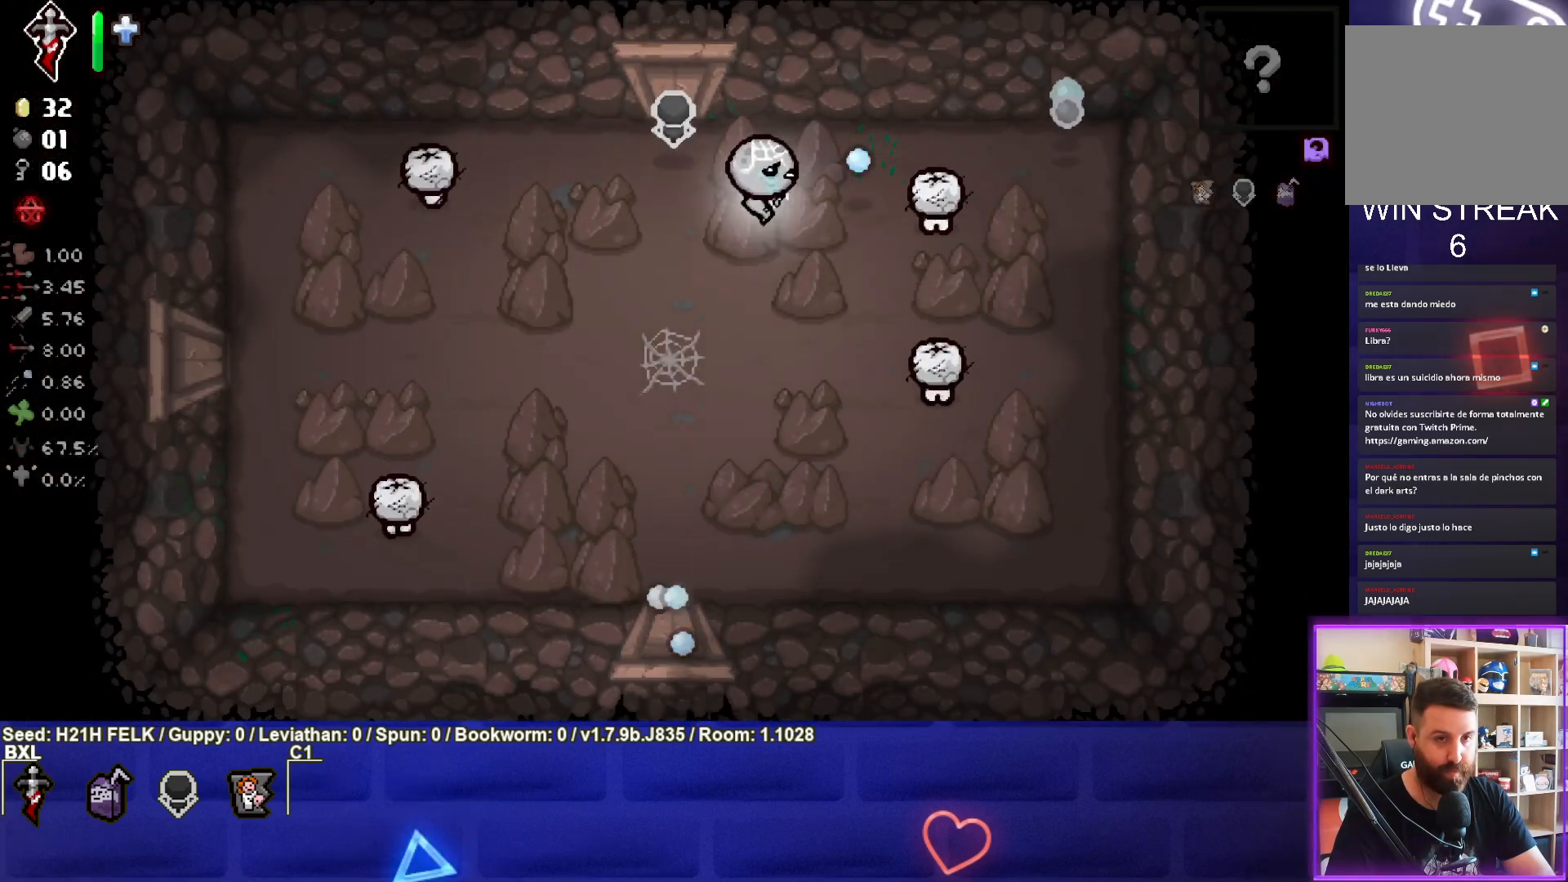
{"buttons": ["CIRCLE"], "left_stick": "center", "events": [[17, "left_stick", "down"], [100, "left_stick", "center"], [200, "left_stick", "up"], [317, "left_stick", "center"]]}
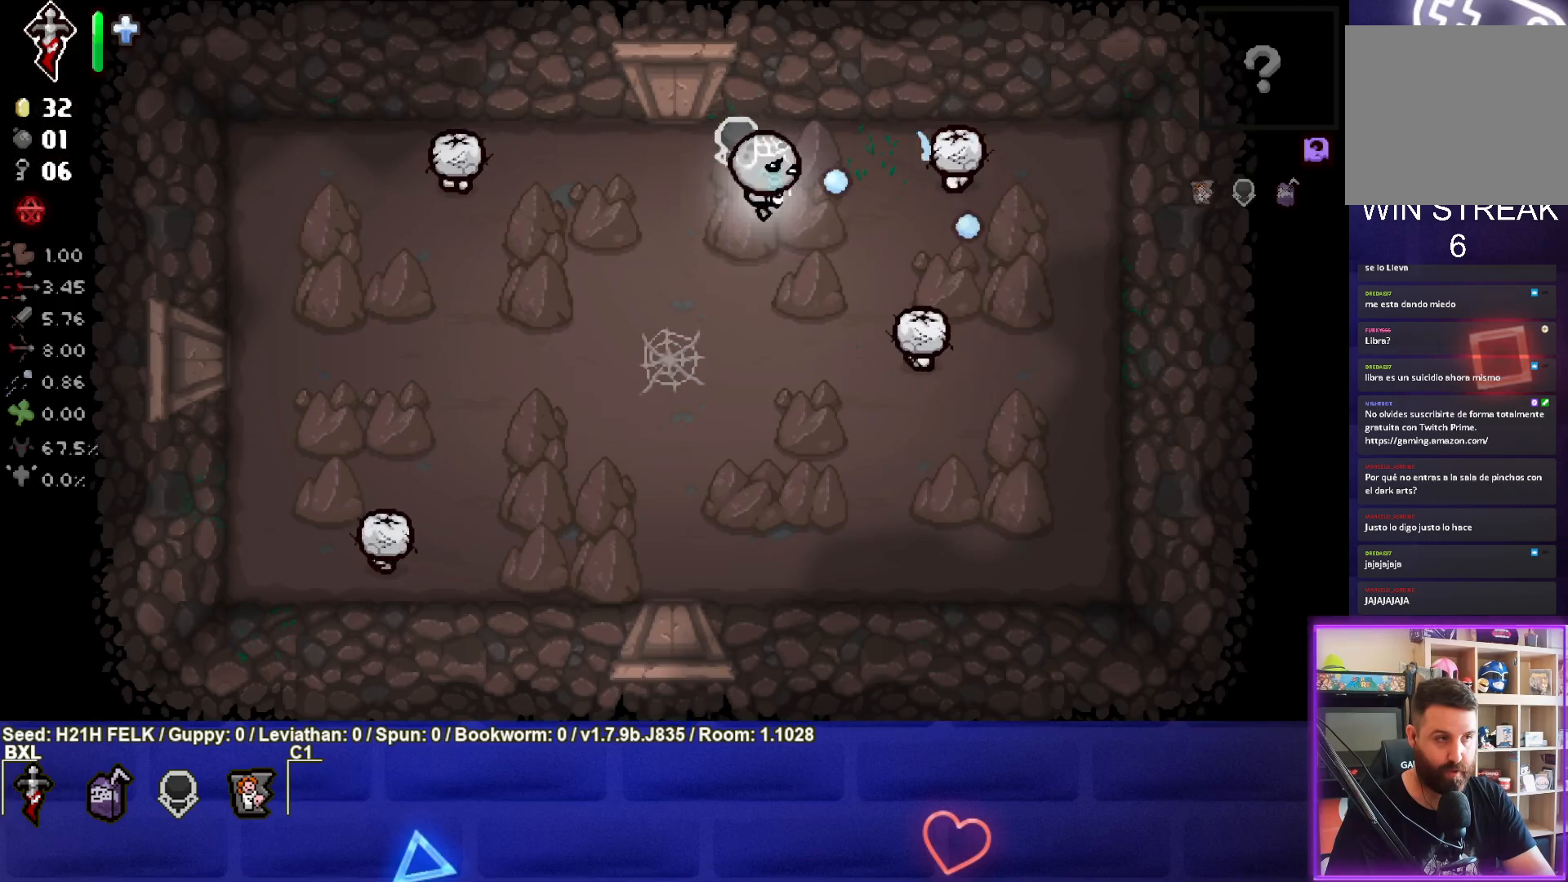
{"buttons": ["CIRCLE"], "left_stick": "up-right", "events": [[317, "left_stick", "up-right"]]}
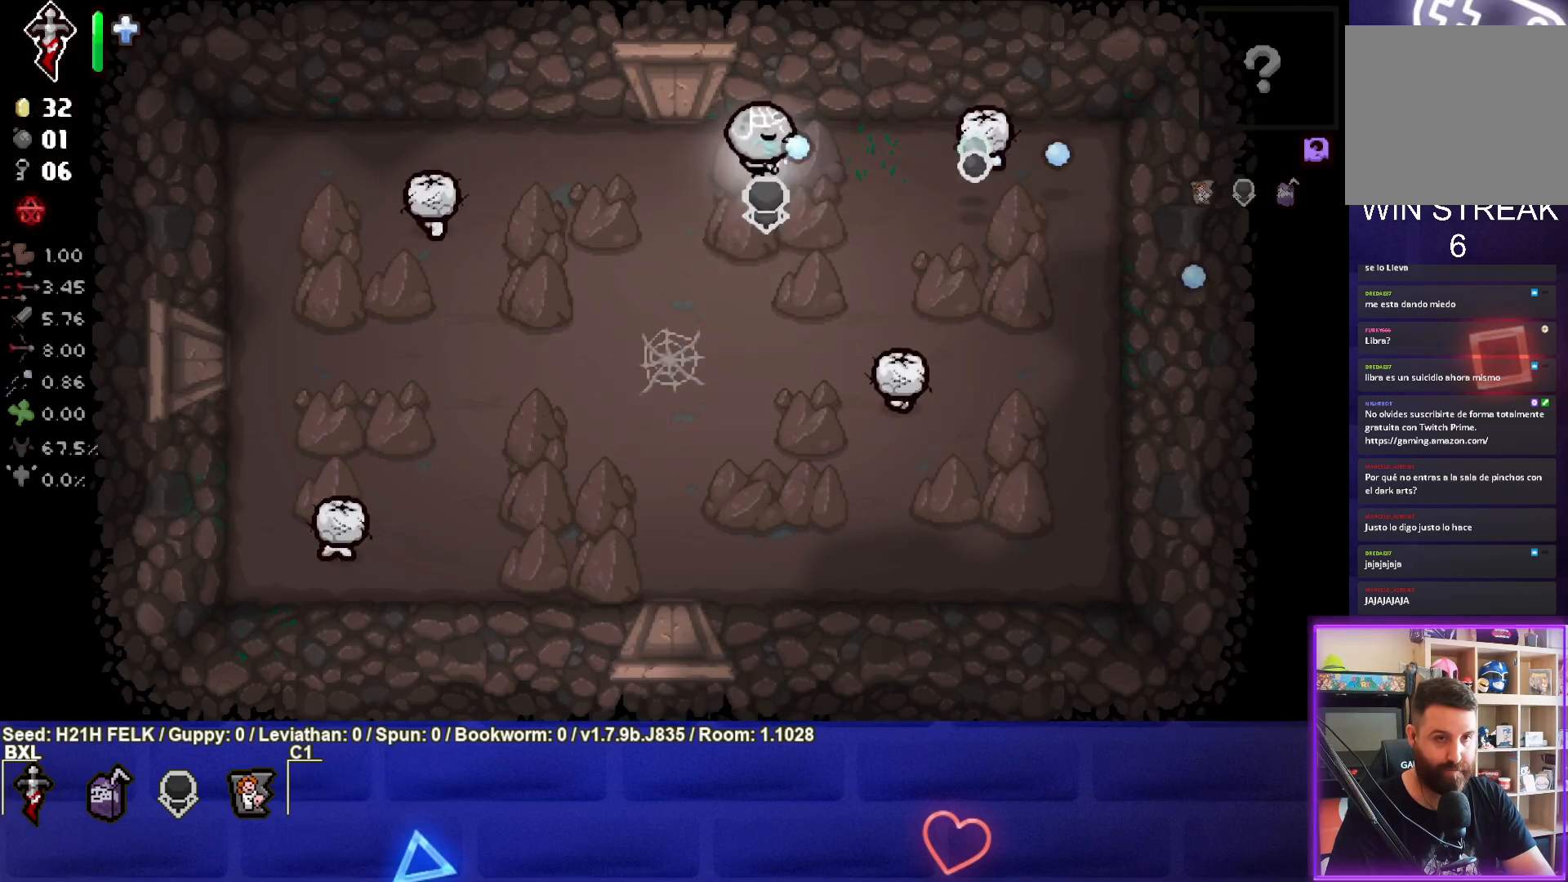
{"buttons": ["CIRCLE"], "left_stick": "center", "events": [[33, "left_stick", "right"], [217, "left_stick", "center"], [350, "left_stick", "up-right"], [417, "left_stick", "center"]]}
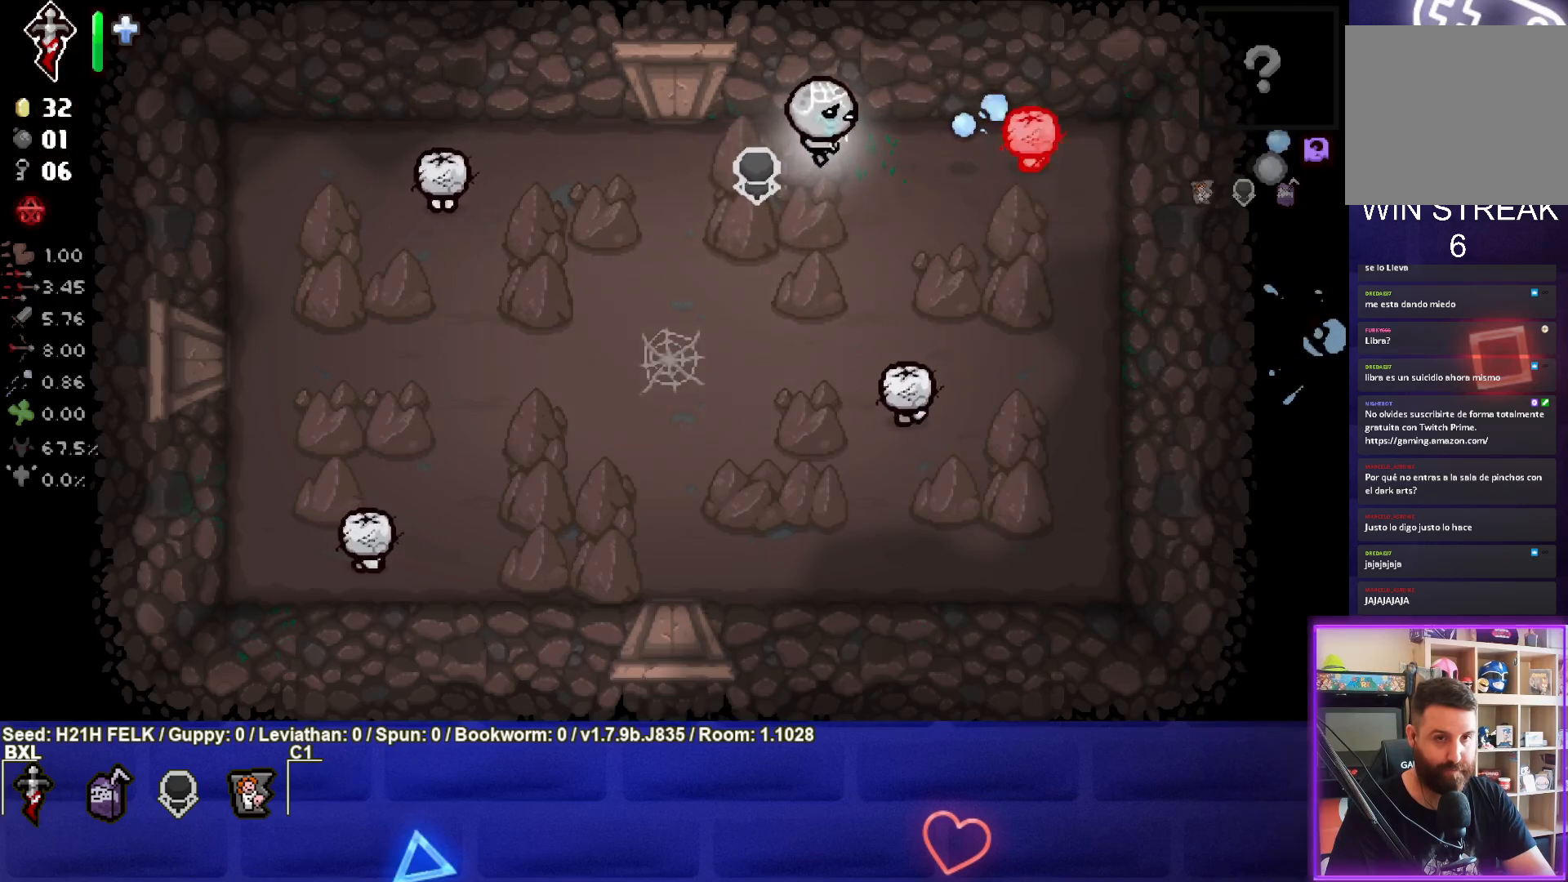
{"buttons": [], "left_stick": "down", "events": [[450, "left_stick", "down"], [500, "CIRCLE", "up"]]}
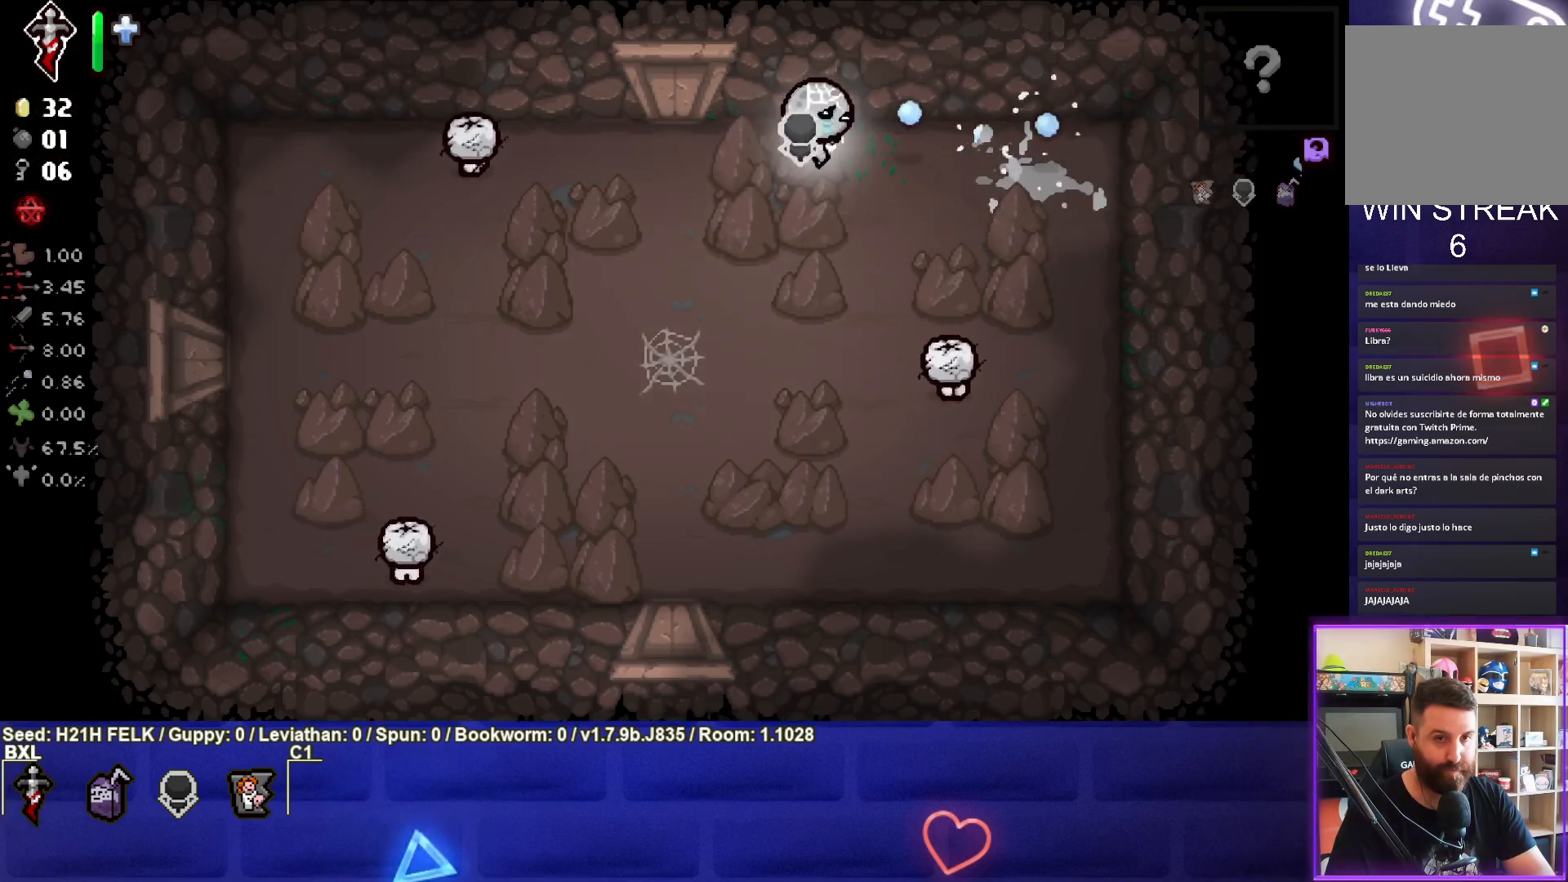
{"buttons": ["CROSS"], "left_stick": "center", "events": [[150, "left_stick", "right"], [283, "CROSS", "down"], [350, "left_stick", "center"]]}
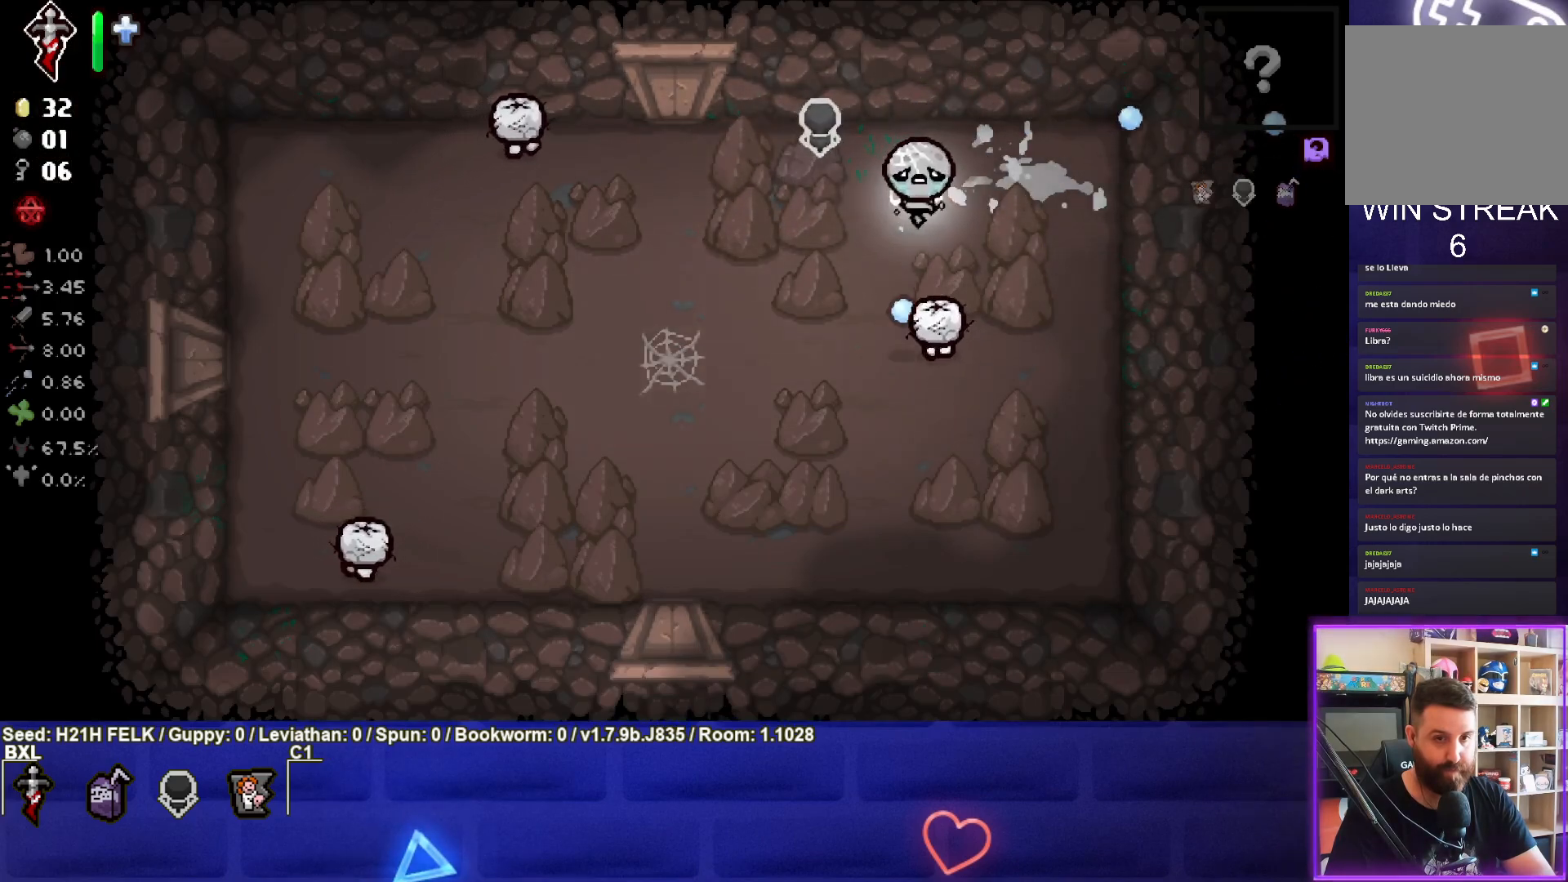
{"buttons": ["CROSS"], "left_stick": "down-right", "events": [[50, "left_stick", "up"], [133, "left_stick", "center"], [450, "left_stick", "right"], [500, "left_stick", "down-right"]]}
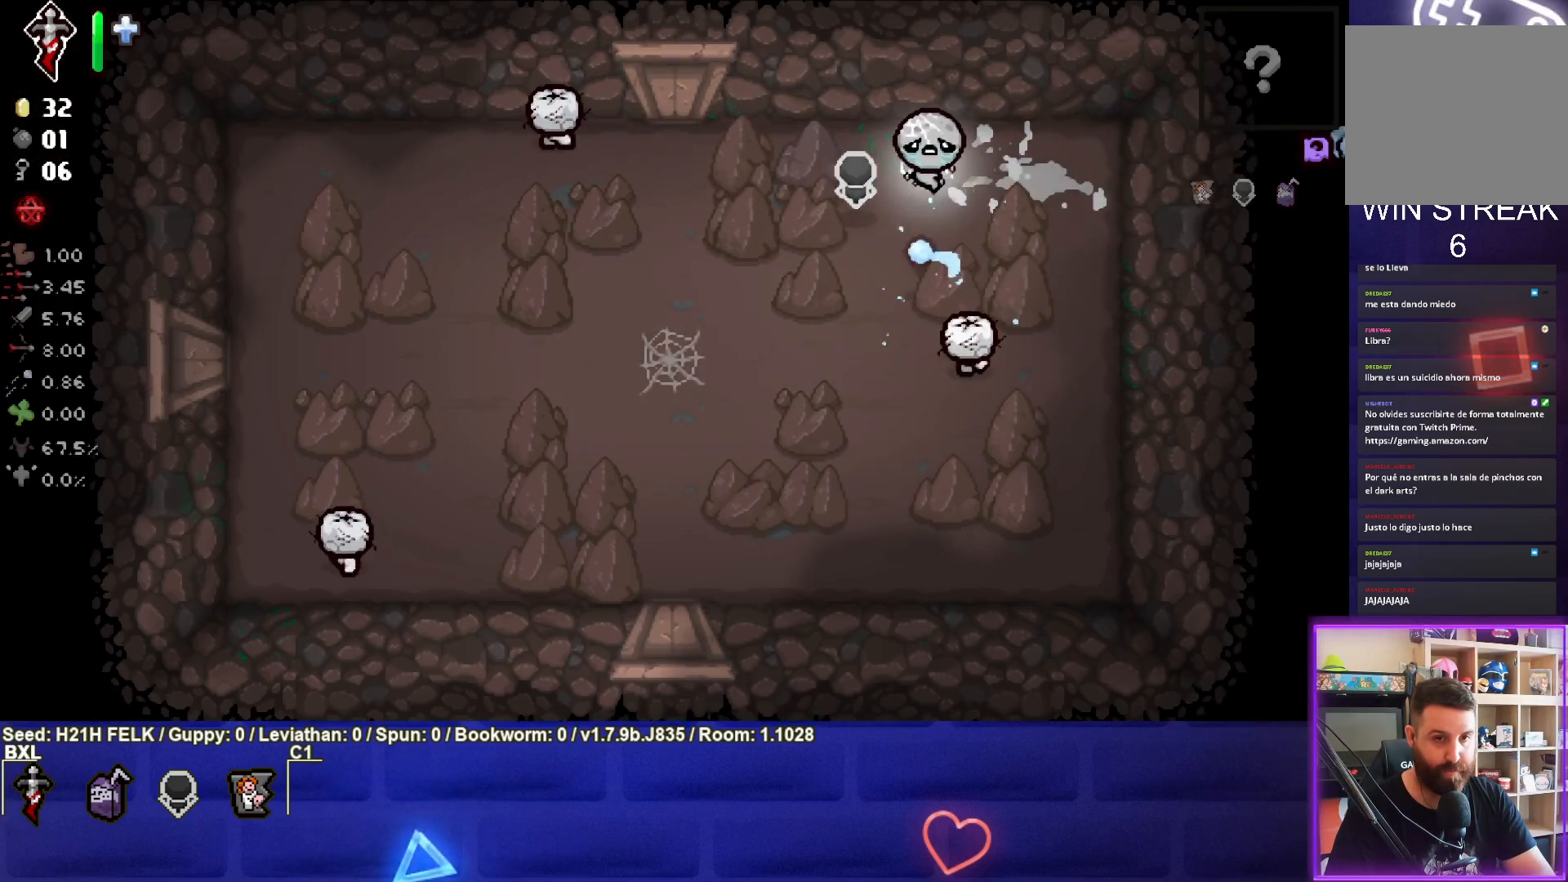
{"buttons": ["CROSS"], "left_stick": "up-left", "events": [[167, "left_stick", "center"], [250, "left_stick", "down-right"], [400, "left_stick", "center"], [450, "left_stick", "up-left"]]}
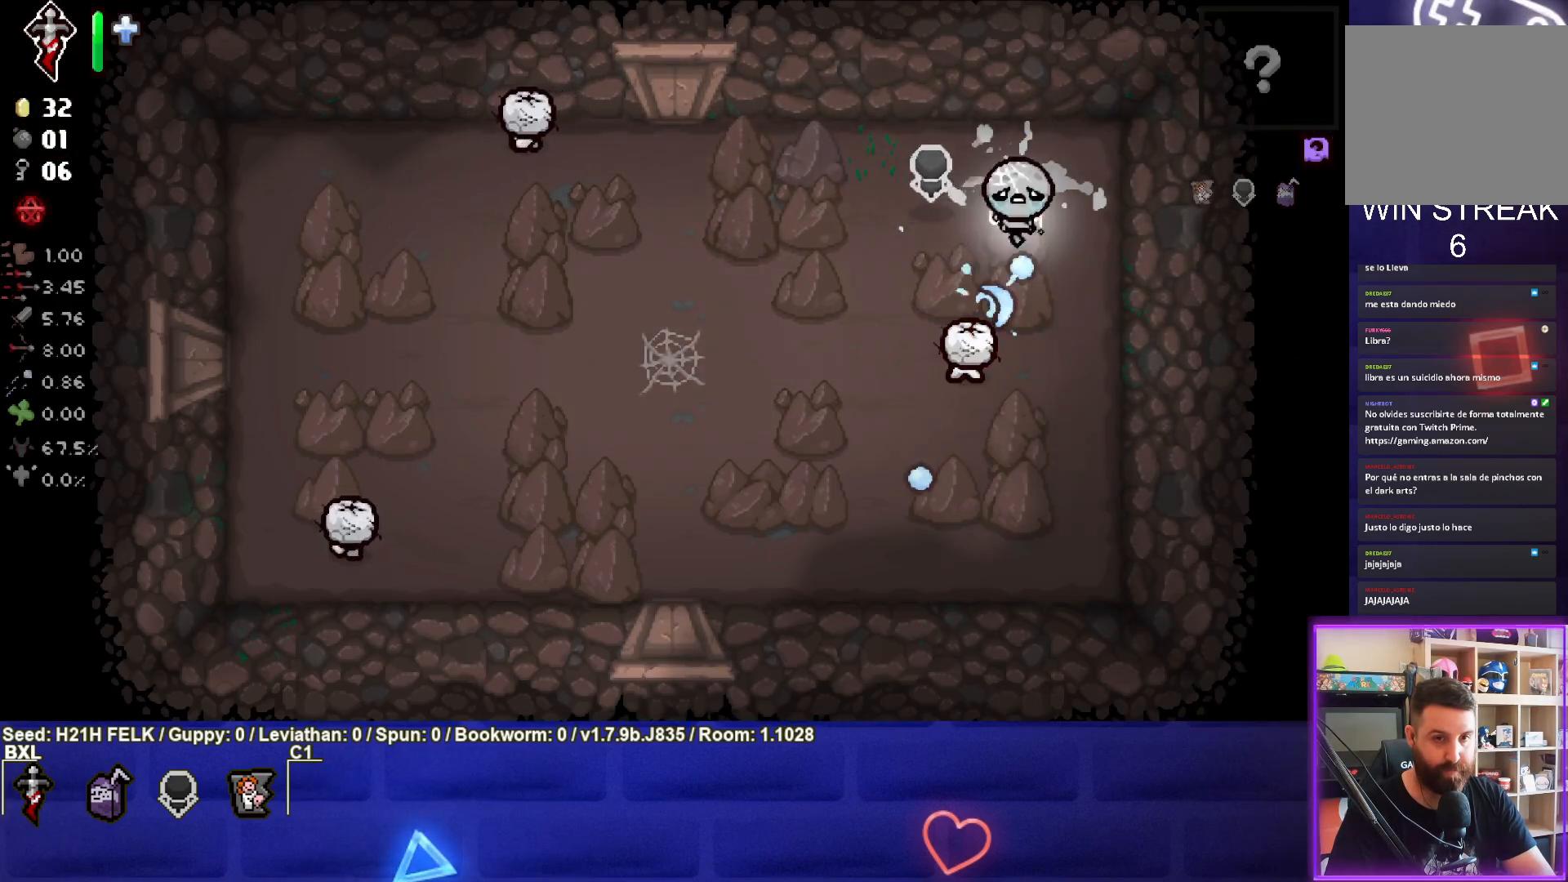
{"buttons": ["CROSS"], "left_stick": "center", "events": [[100, "left_stick", "left"], [200, "left_stick", "center"]]}
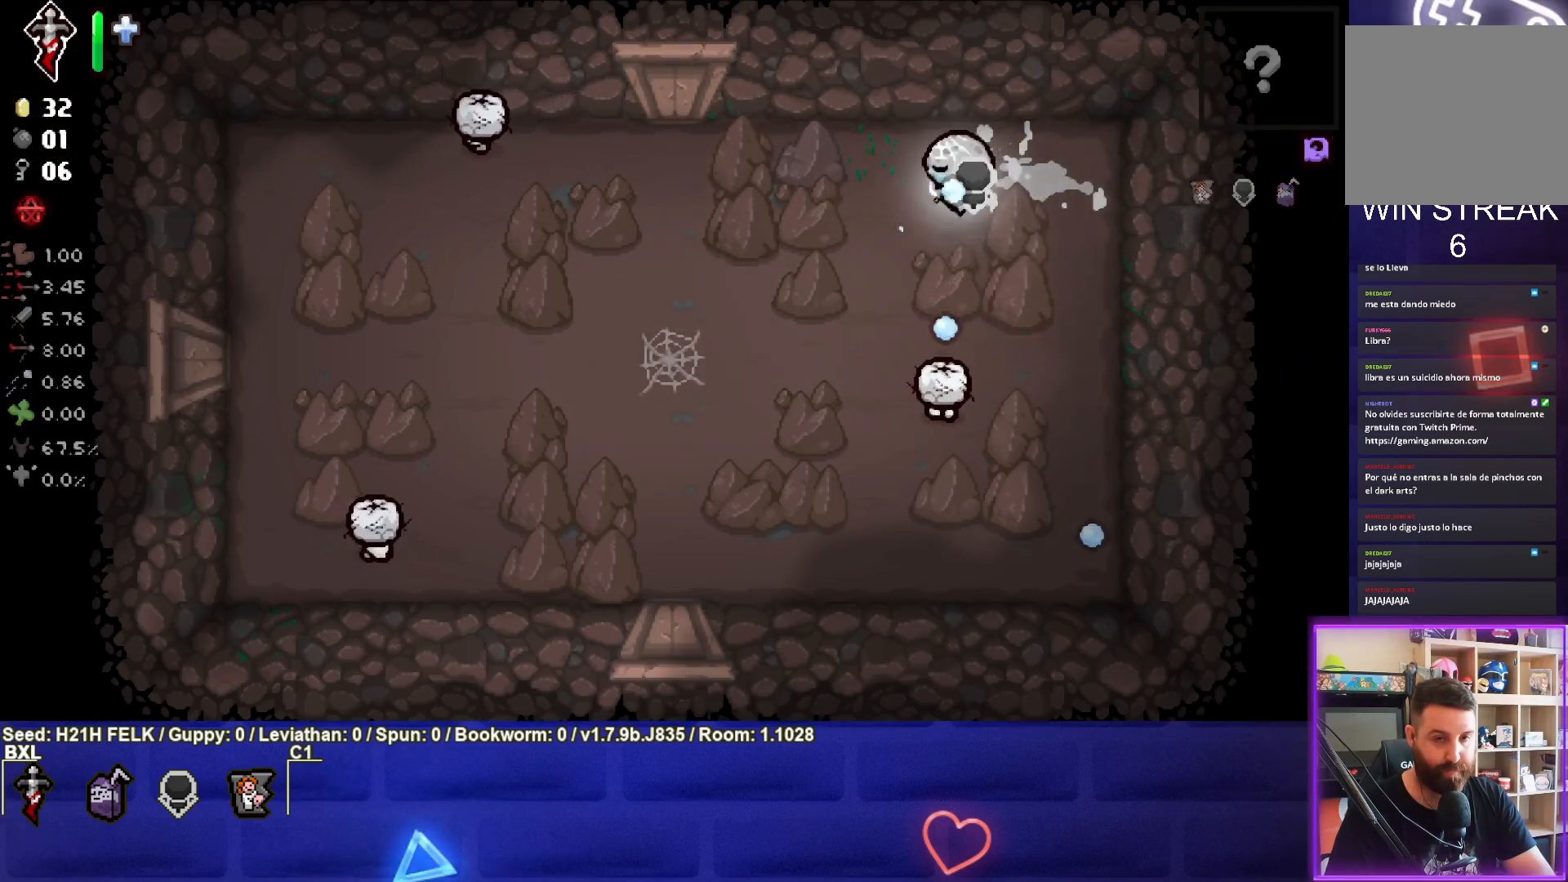
{"buttons": [], "left_stick": "left", "events": [[400, "CROSS", "up"], [400, "left_stick", "left"]]}
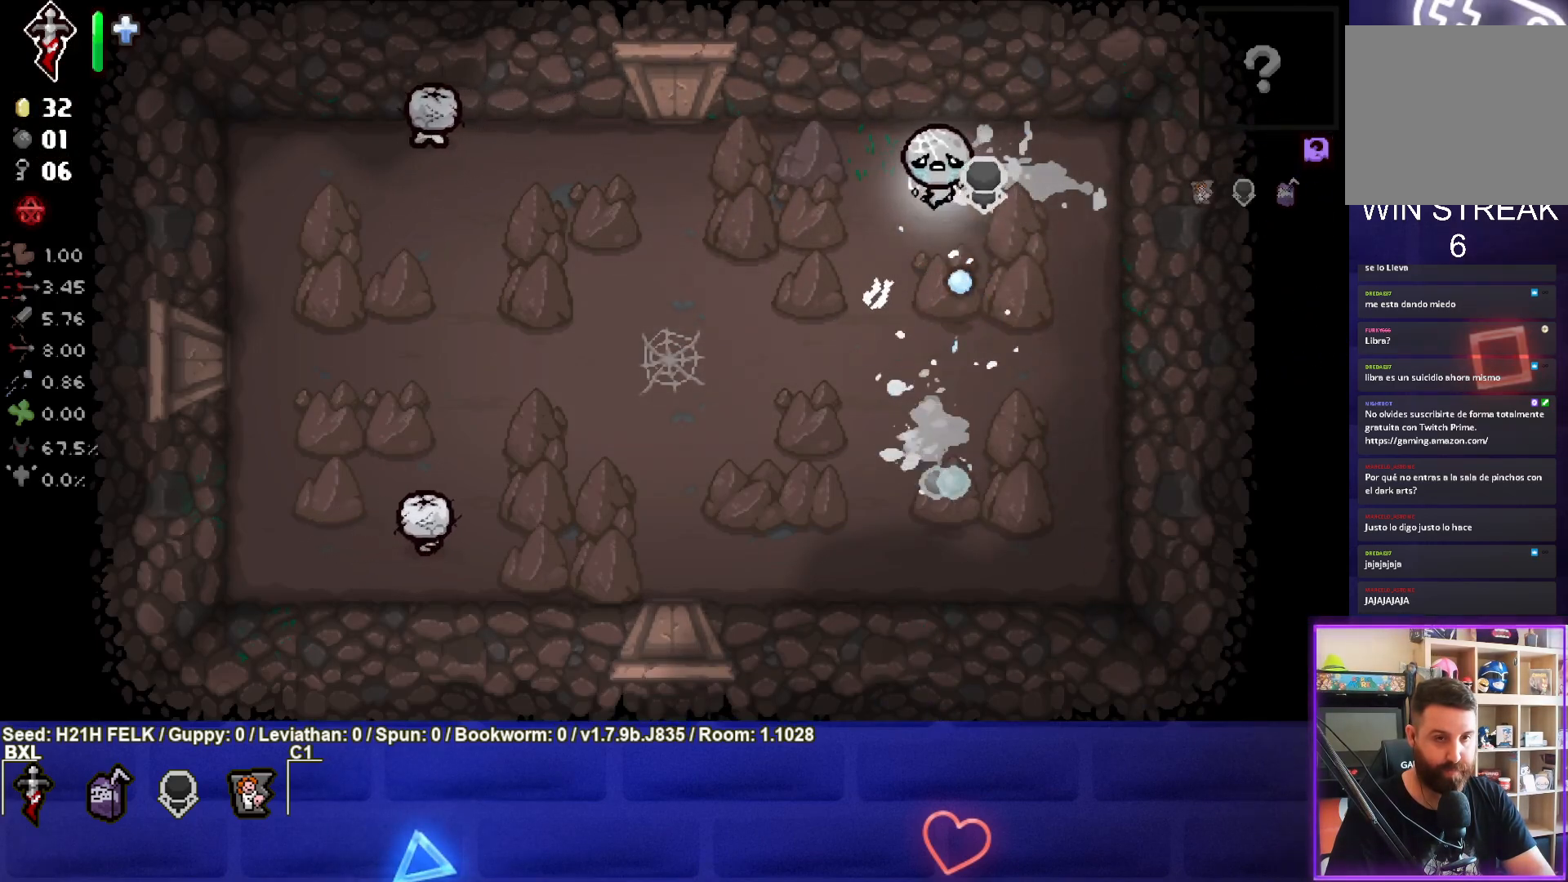
{"buttons": ["SQUARE"], "left_stick": "left", "events": [[17, "SQUARE", "down"], [333, "left_stick", "center"], [483, "left_stick", "left"]]}
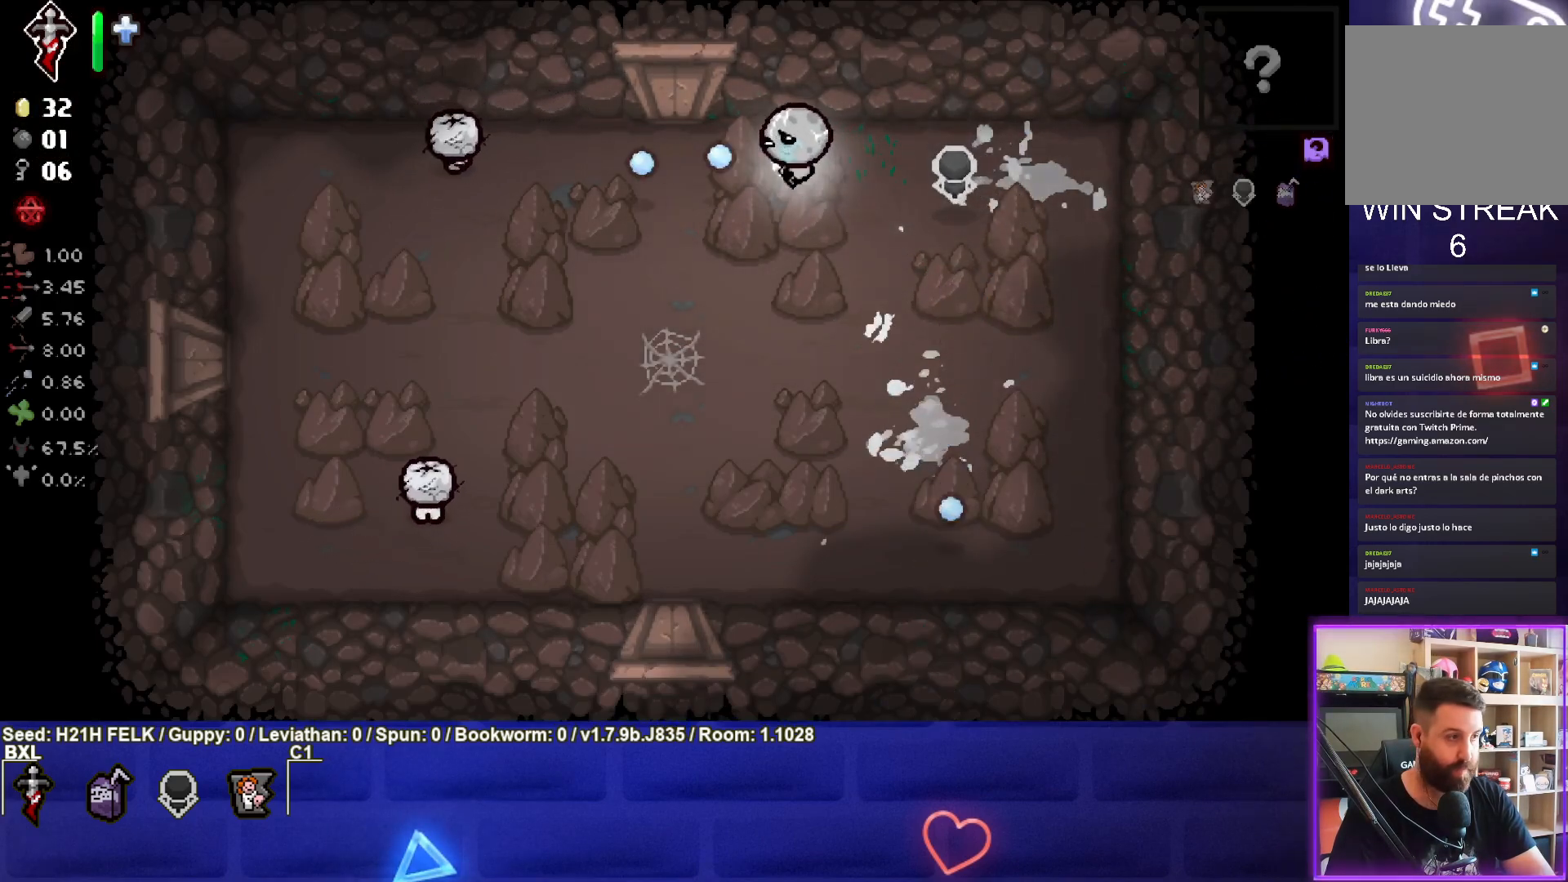
{"buttons": ["SQUARE"], "left_stick": "down", "events": [[83, "left_stick", "center"], [167, "left_stick", "right"], [317, "left_stick", "center"], [433, "left_stick", "down"]]}
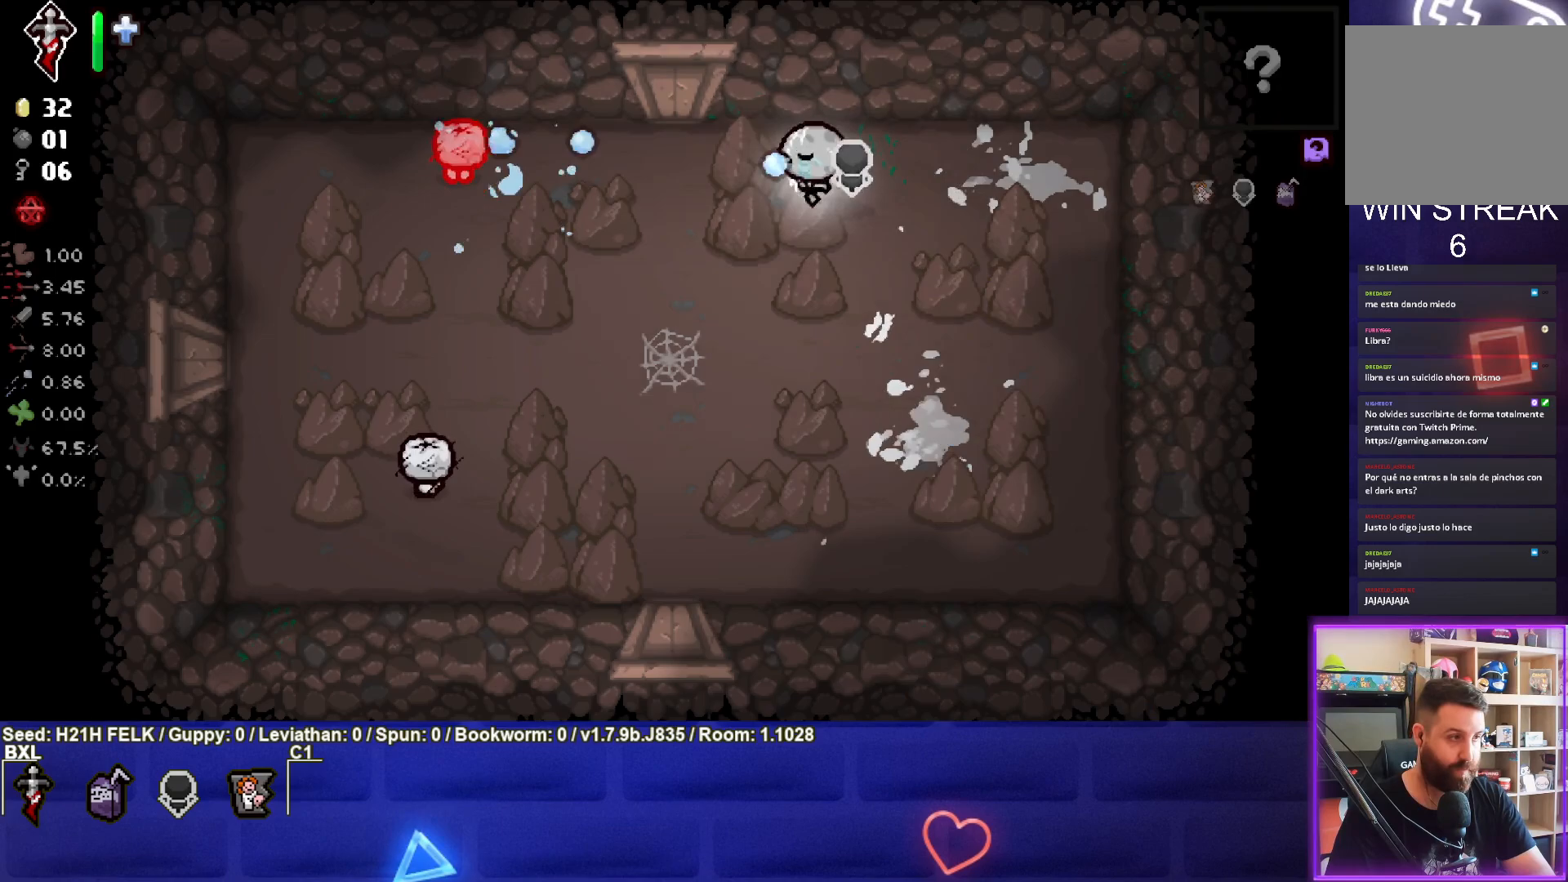
{"buttons": ["SQUARE"], "left_stick": "right", "events": [[100, "left_stick", "center"], [283, "left_stick", "left"], [417, "left_stick", "right"]]}
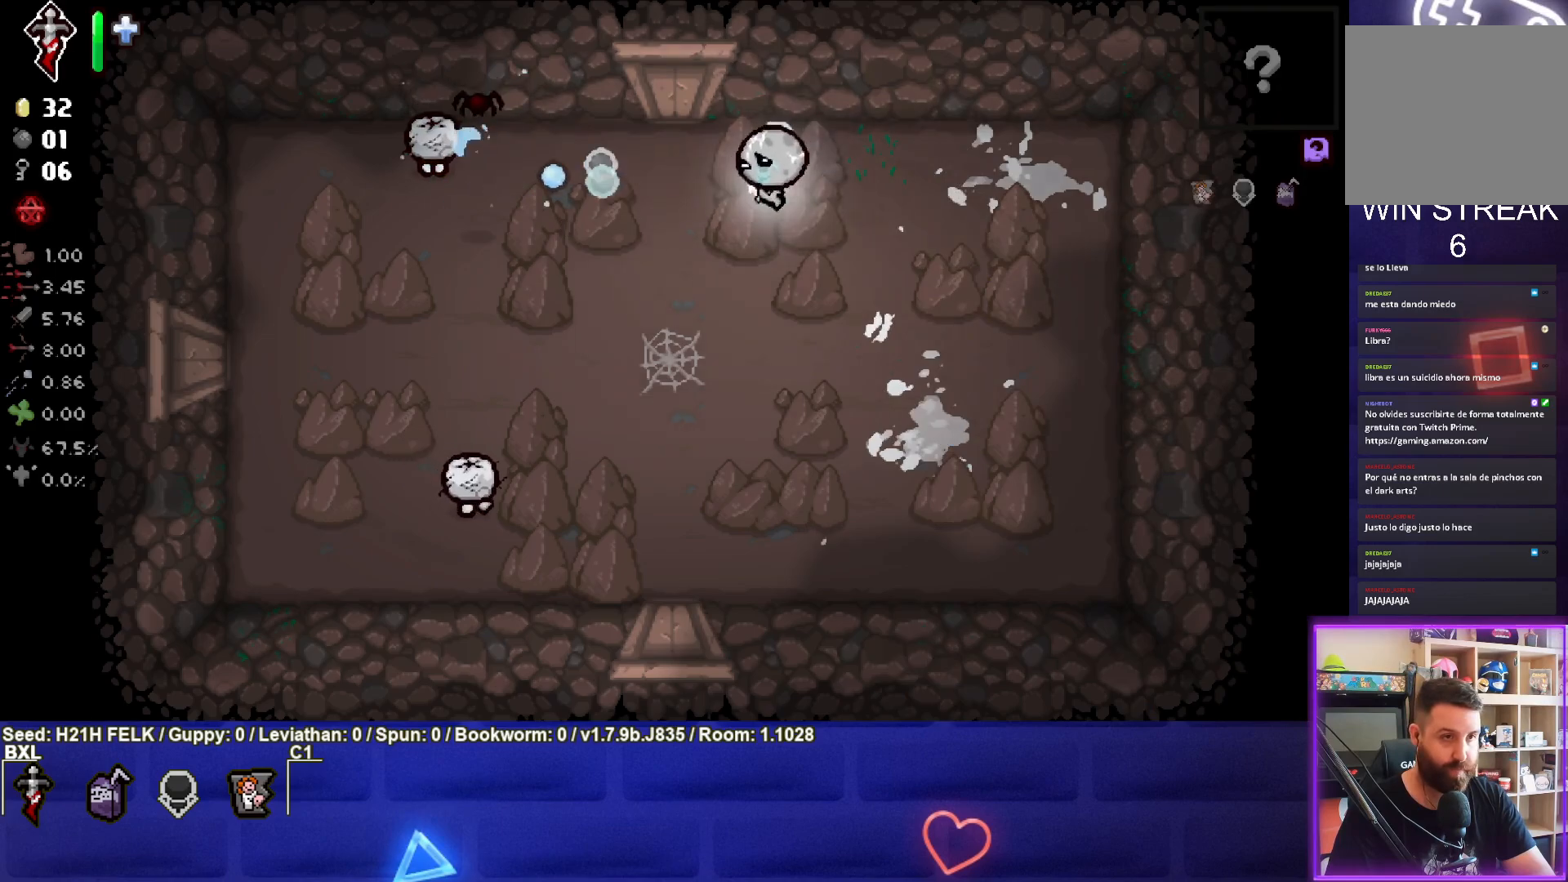
{"buttons": ["SQUARE"], "left_stick": "down-left", "events": [[117, "left_stick", "down-left"]]}
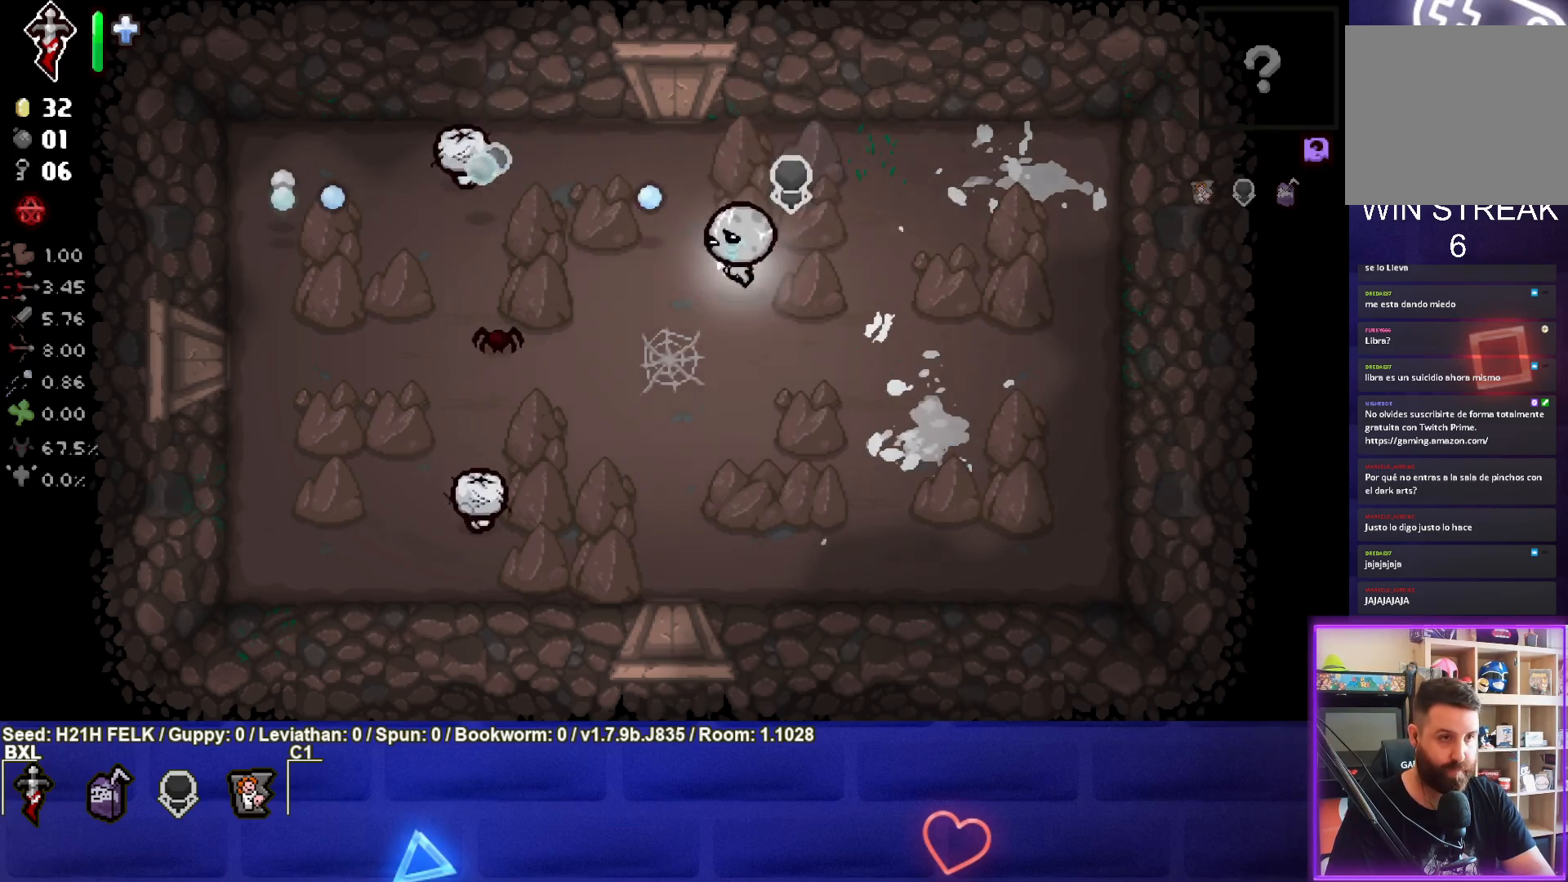
{"buttons": ["SQUARE"], "left_stick": "right", "events": [[50, "left_stick", "center"], [100, "left_stick", "down"], [283, "left_stick", "center"], [333, "left_stick", "right"]]}
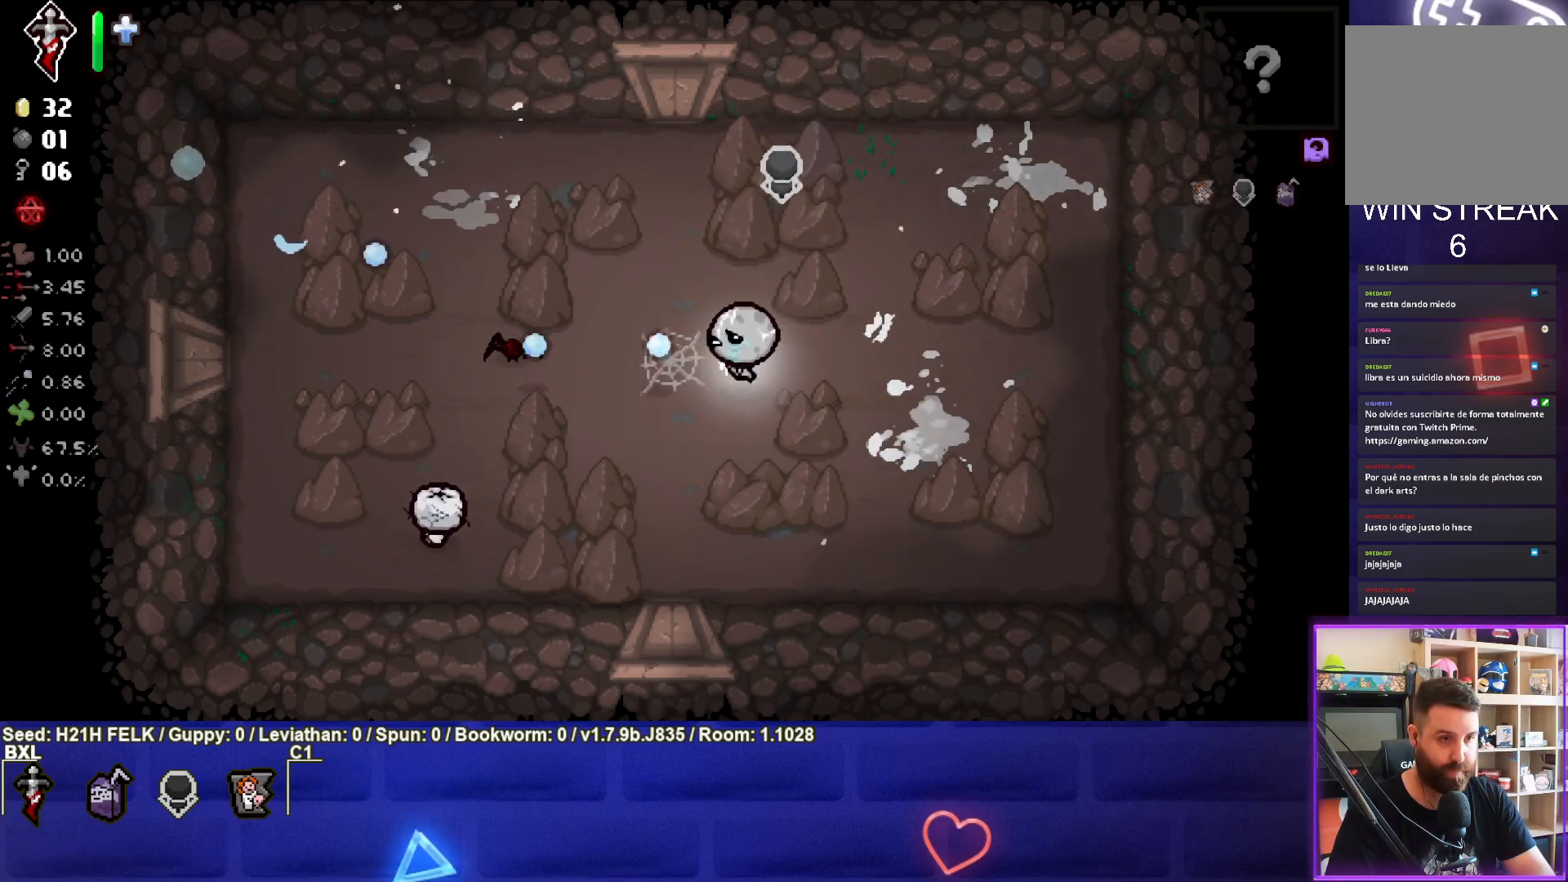
{"buttons": ["SQUARE"], "left_stick": "center", "events": [[200, "left_stick", "center"], [283, "left_stick", "right"], [467, "left_stick", "center"]]}
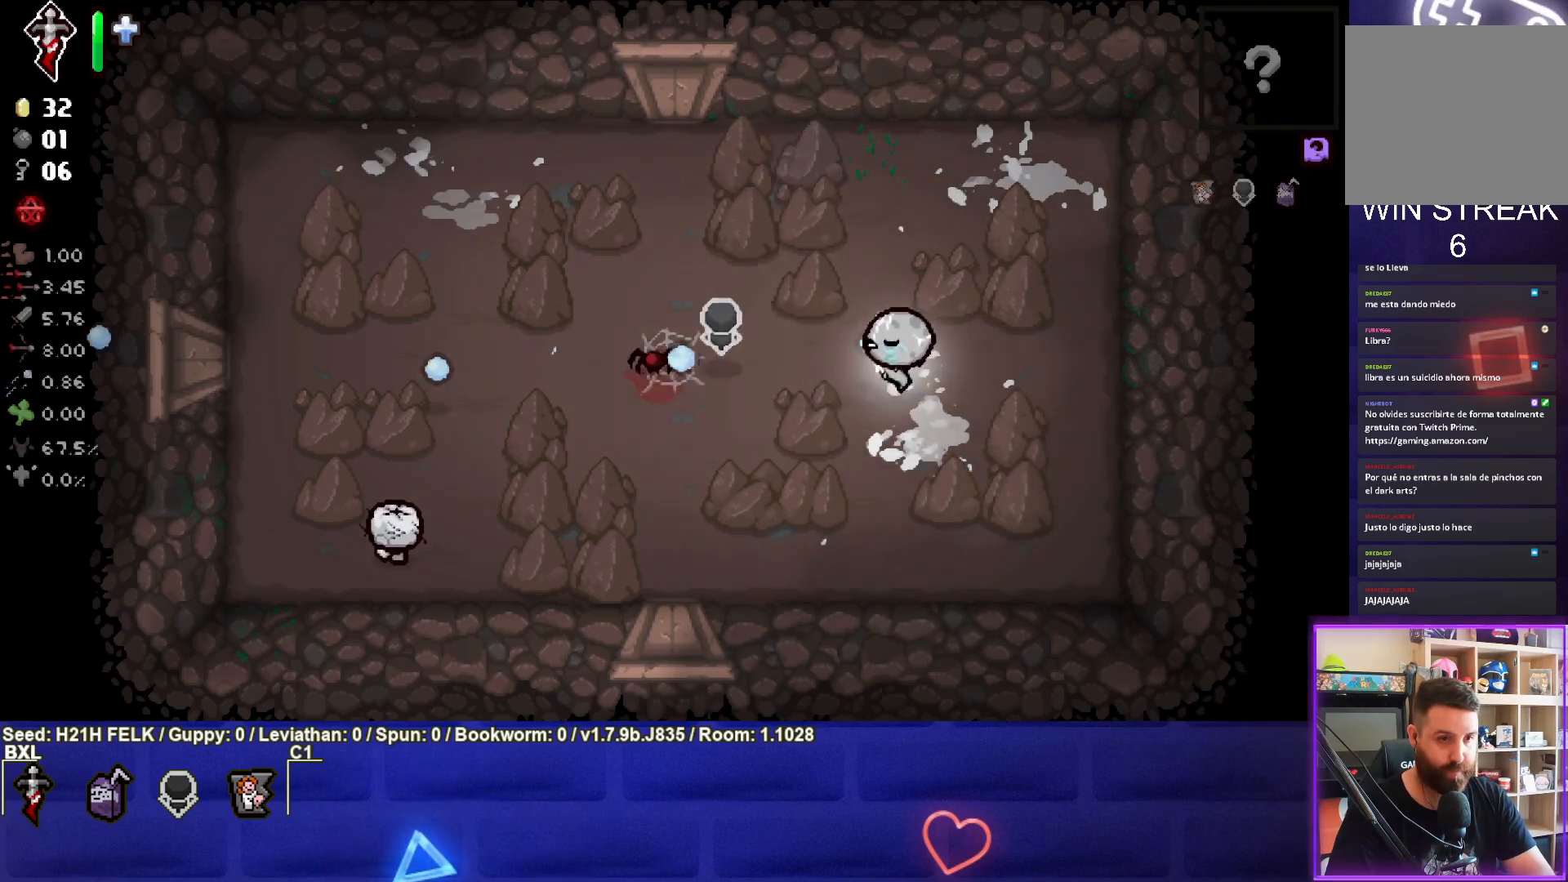
{"buttons": ["SQUARE"], "left_stick": "down-left", "events": [[117, "left_stick", "down-left"]]}
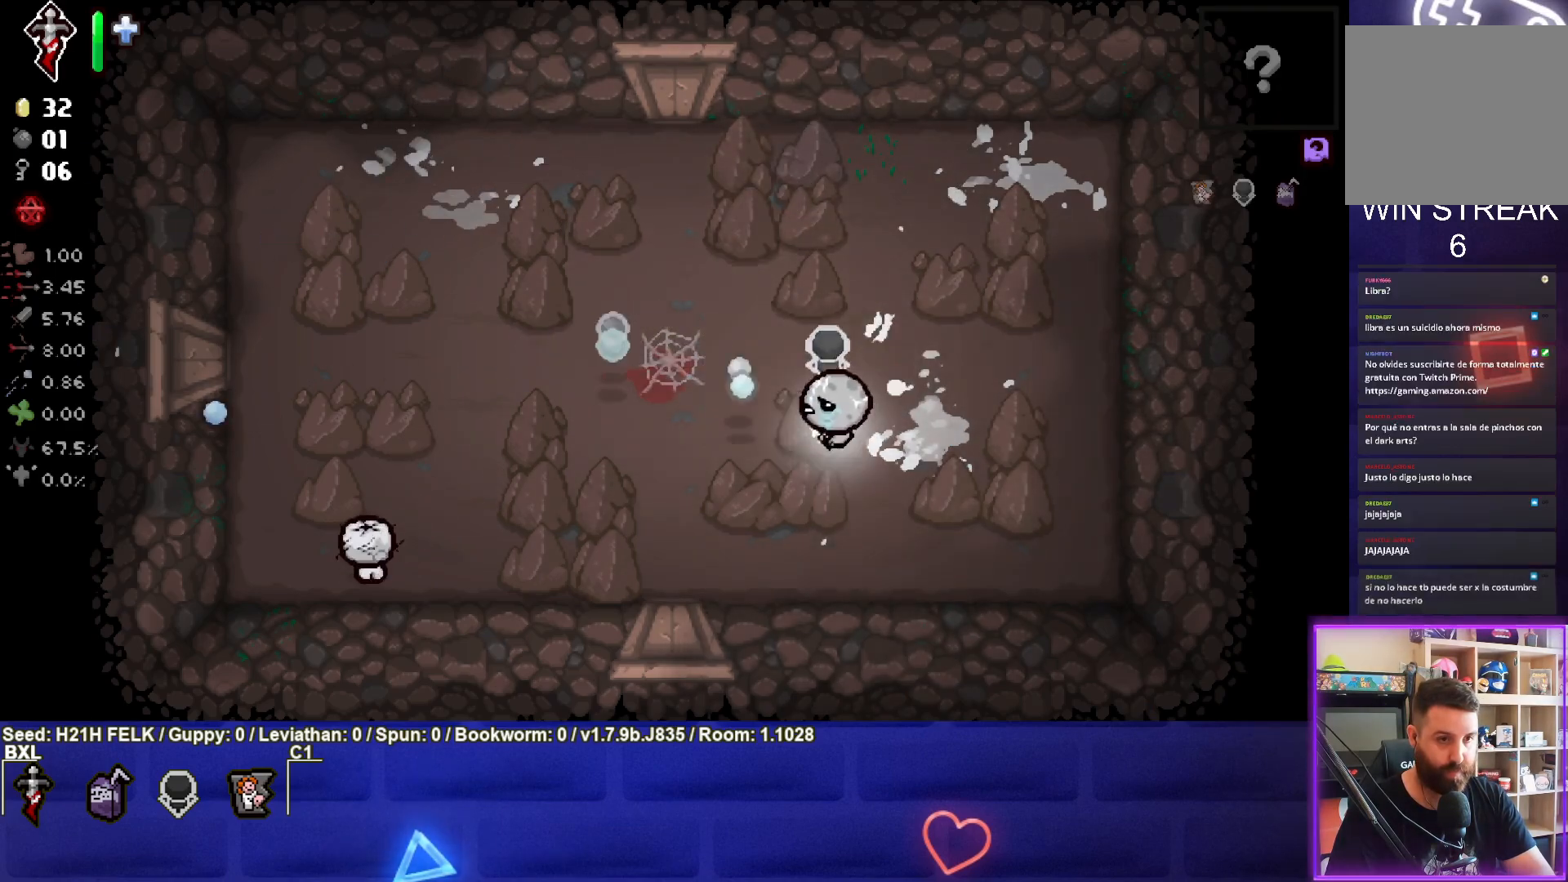
{"buttons": ["SQUARE"], "left_stick": "down-left", "events": [[283, "left_stick", "center"], [383, "left_stick", "down-left"]]}
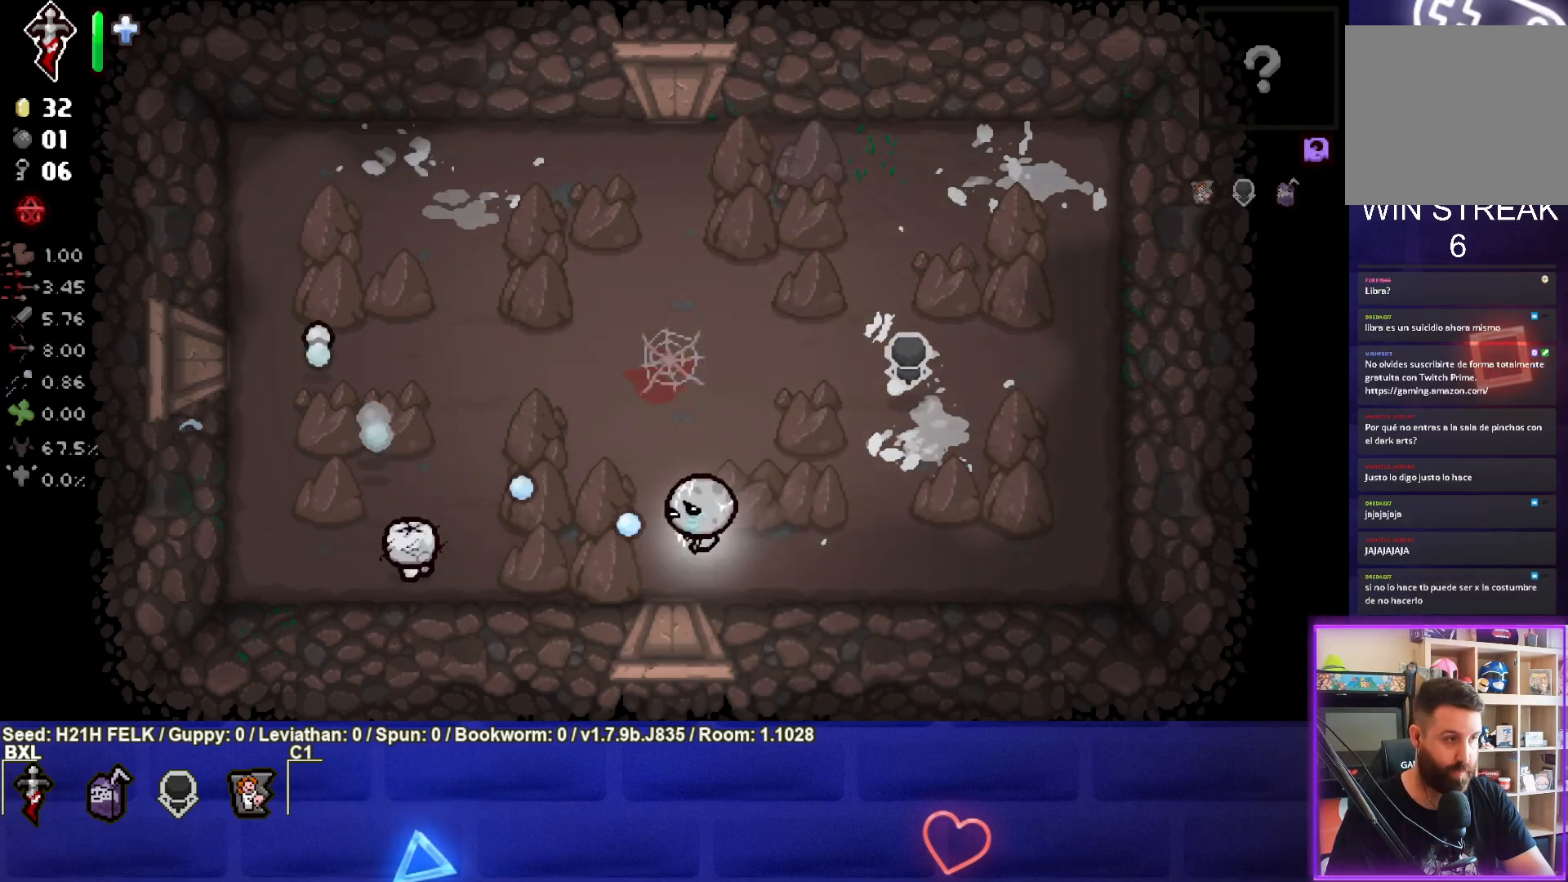
{"buttons": ["SQUARE"], "left_stick": "right", "events": [[50, "left_stick", "center"], [117, "left_stick", "right"], [317, "left_stick", "center"], [417, "left_stick", "right"]]}
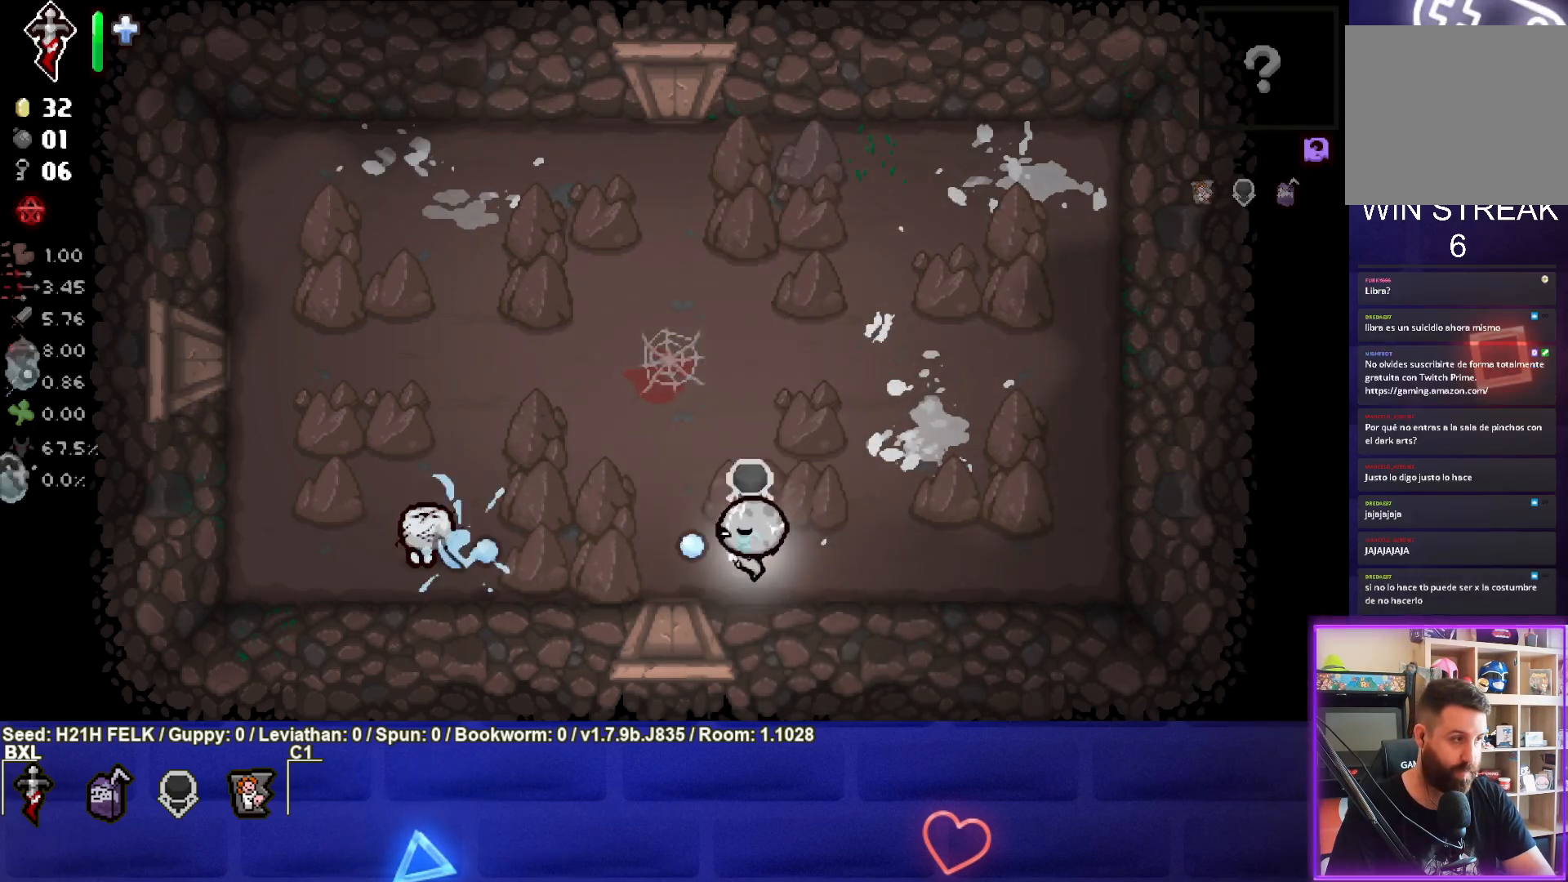
{"buttons": ["START"], "left_stick": "center", "events": [[83, "left_stick", "center"], [200, "left_stick", "up-right"], [317, "SQUARE", "up"], [317, "left_stick", "center"], [483, "START", "down"]]}
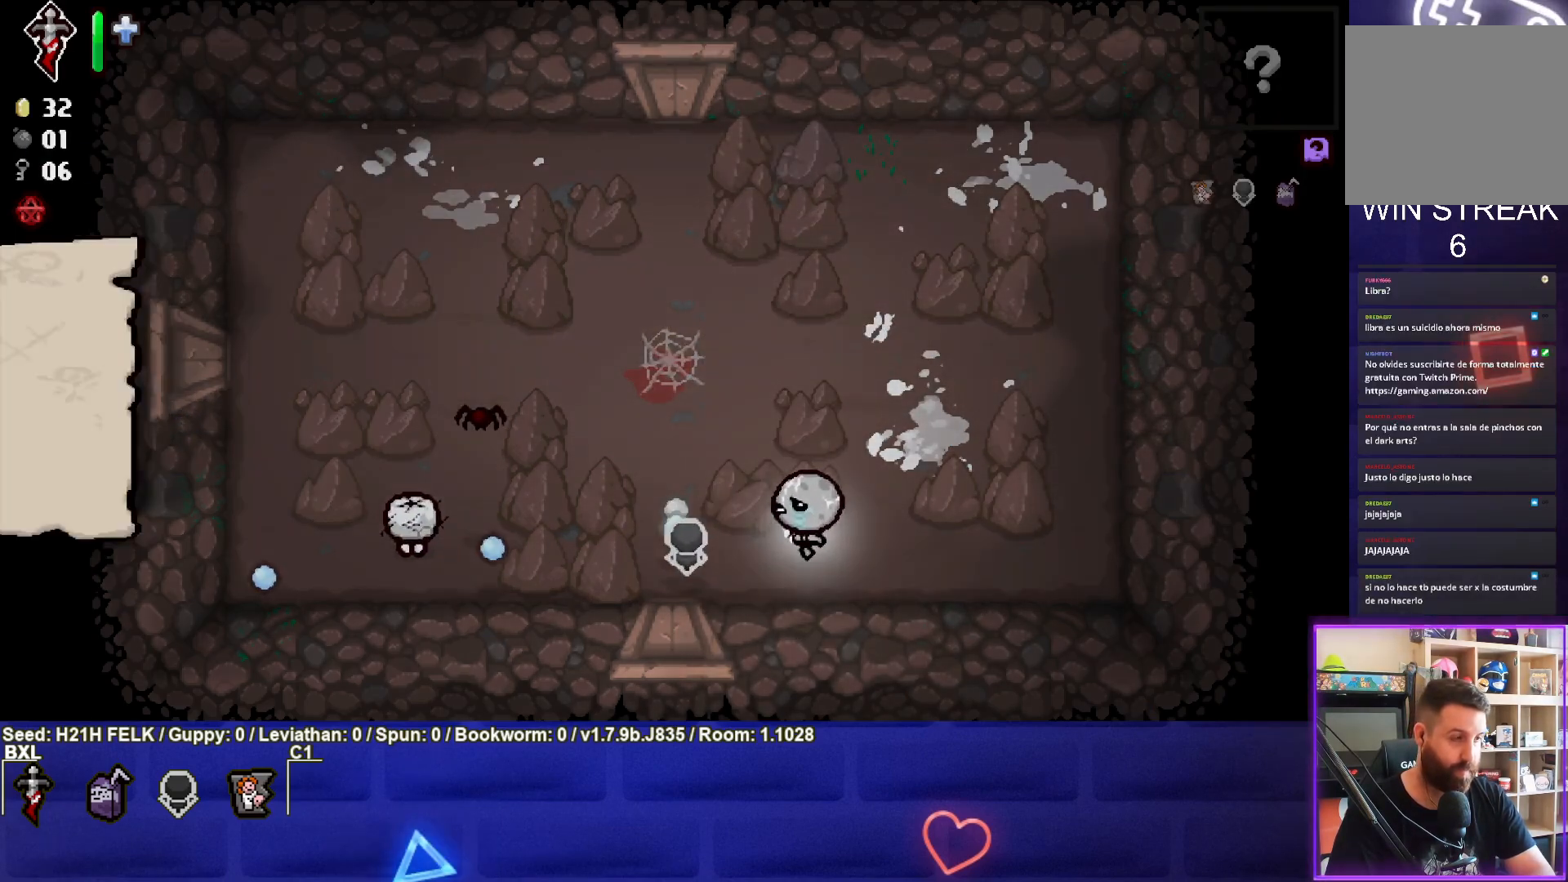
{"buttons": [], "left_stick": "center", "events": [[117, "START", "up"]]}
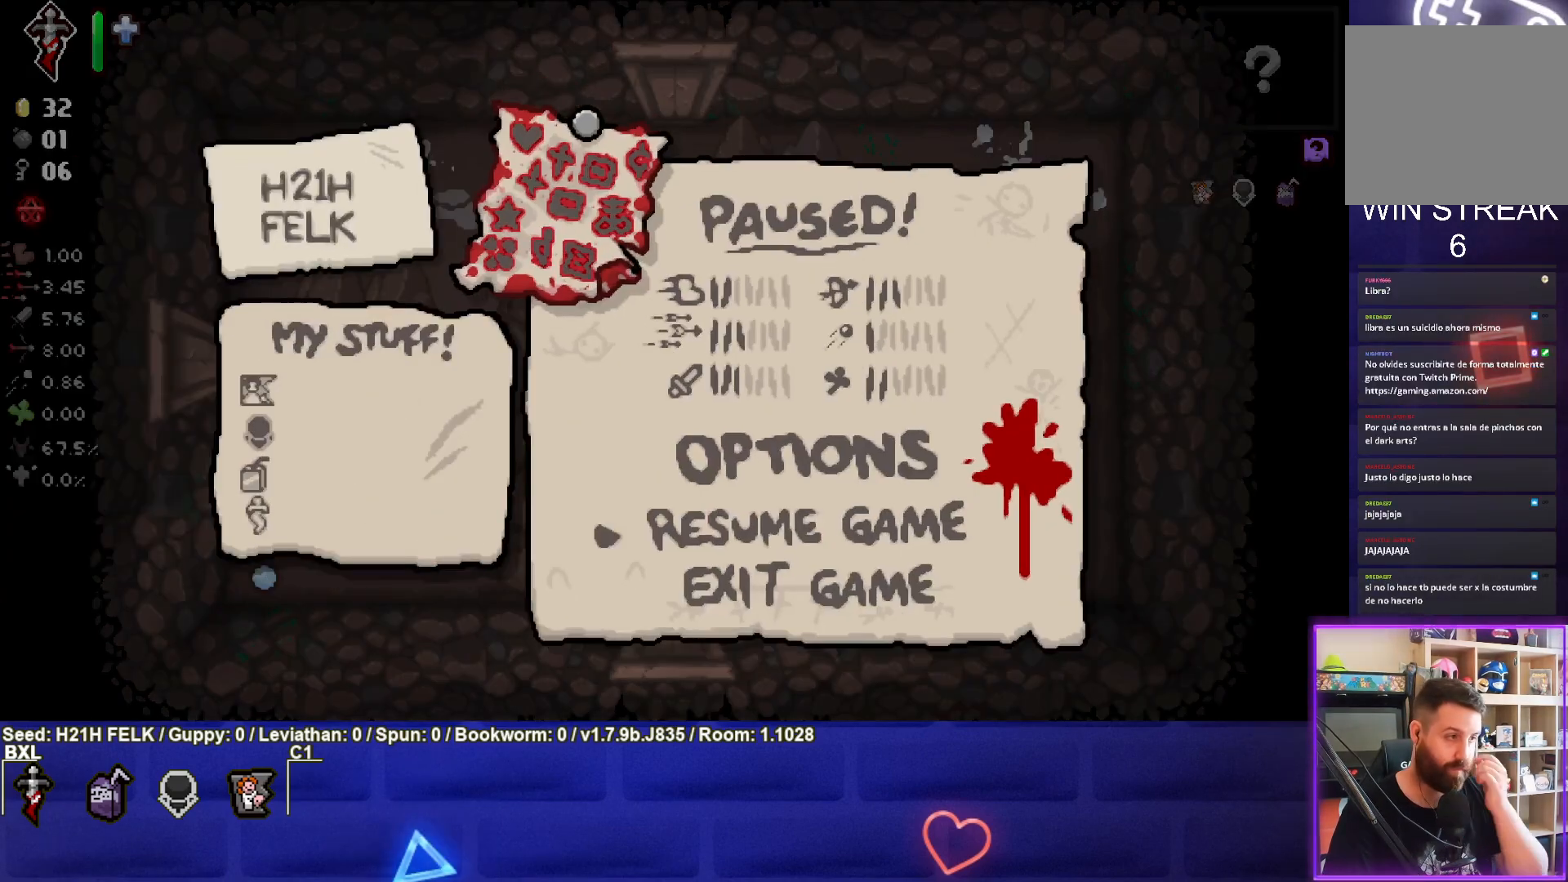
{"buttons": [], "left_stick": "center", "events": []}
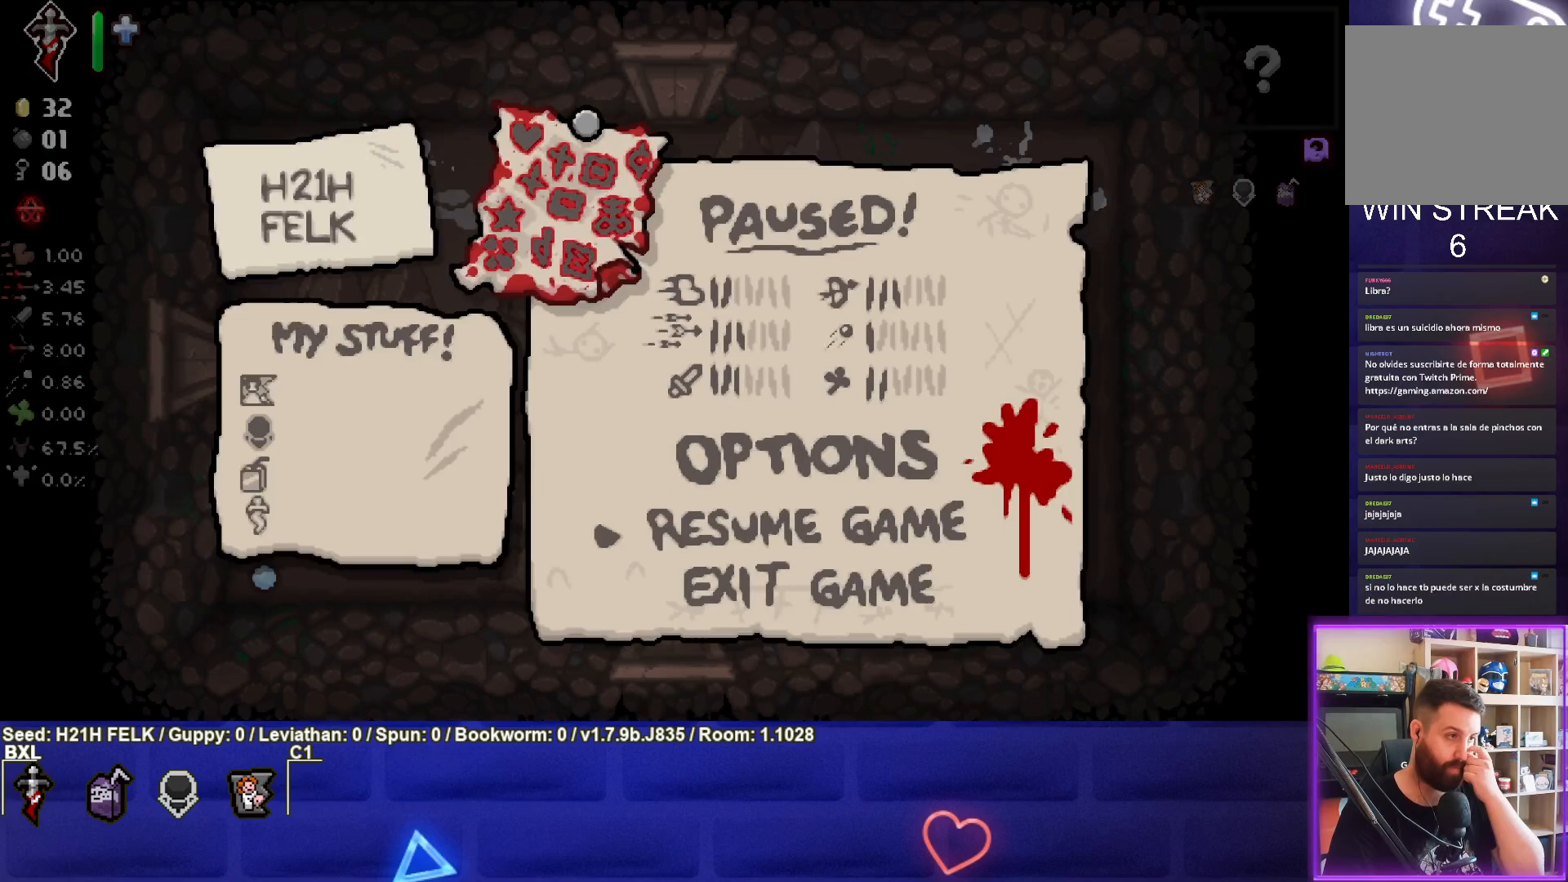
{"buttons": [], "left_stick": "center", "events": []}
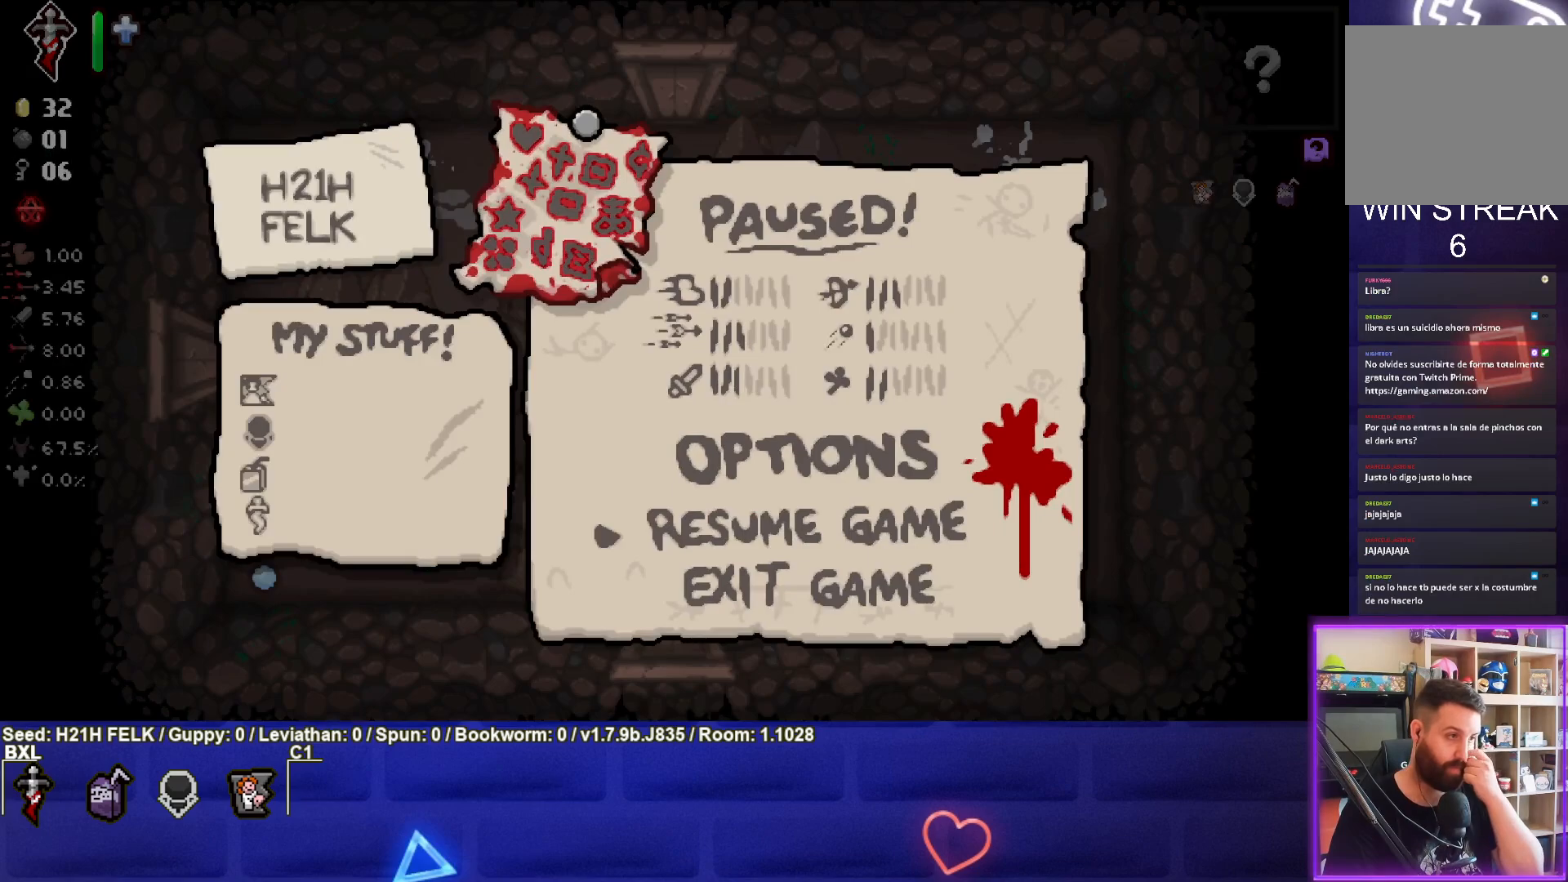
{"buttons": [], "left_stick": "center", "events": []}